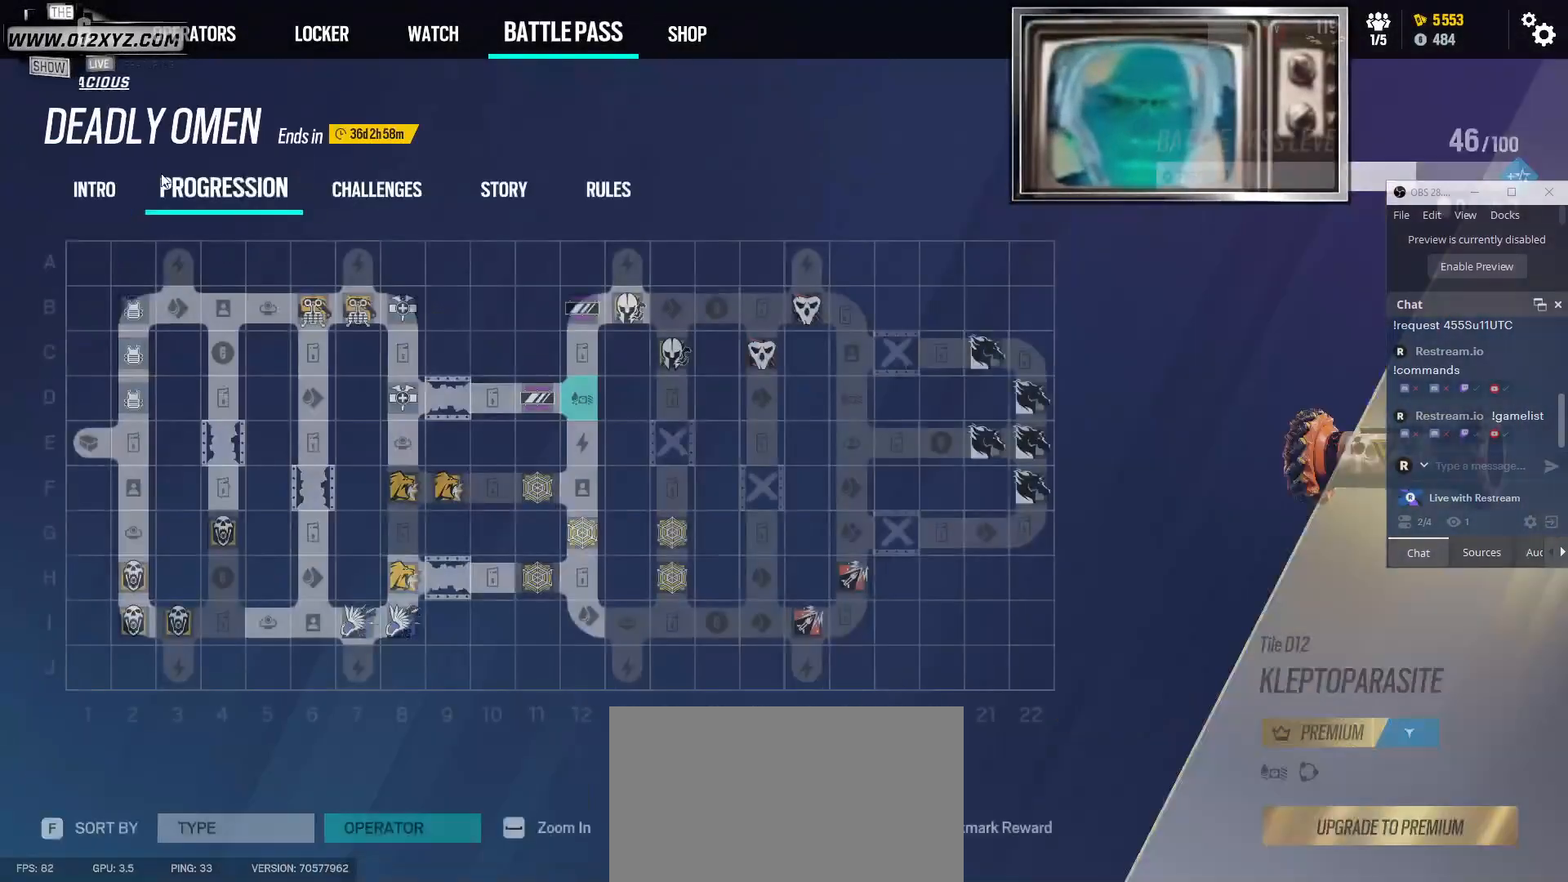
Gameplay with keyboard and mouse; each line is a JSON object with the keys and mouse buttons held at the frame after it. "events" lists presses ("down") and releases ("up") of "1", "2", "3", "4", "5", "a", "alt", "b", "c", "ctrl", "d", "e", "f", "g", "q", "r", "s", "shift", "space", "t", "tab", "w", "x", "z", "mouse_left", "mouse_wheel", "mouse_right", "mouse_mb4" and "mouse_mb5" between this image and that frame as [ms after this image, input, new state], when the widget could be followed in between. "mouse_left", "mouse_wheel", "mouse_right", "mouse_mb4", "mouse_mb5" = the "left", "wheel", "right", "mb4", "mb5" buttons of the "mouse" list. No other keys are recorded. "wheel" means that the mouse wheel is clicked or scrolled. Not read: mouse_move v.
{"keys": [], "mouse": [], "events": []}
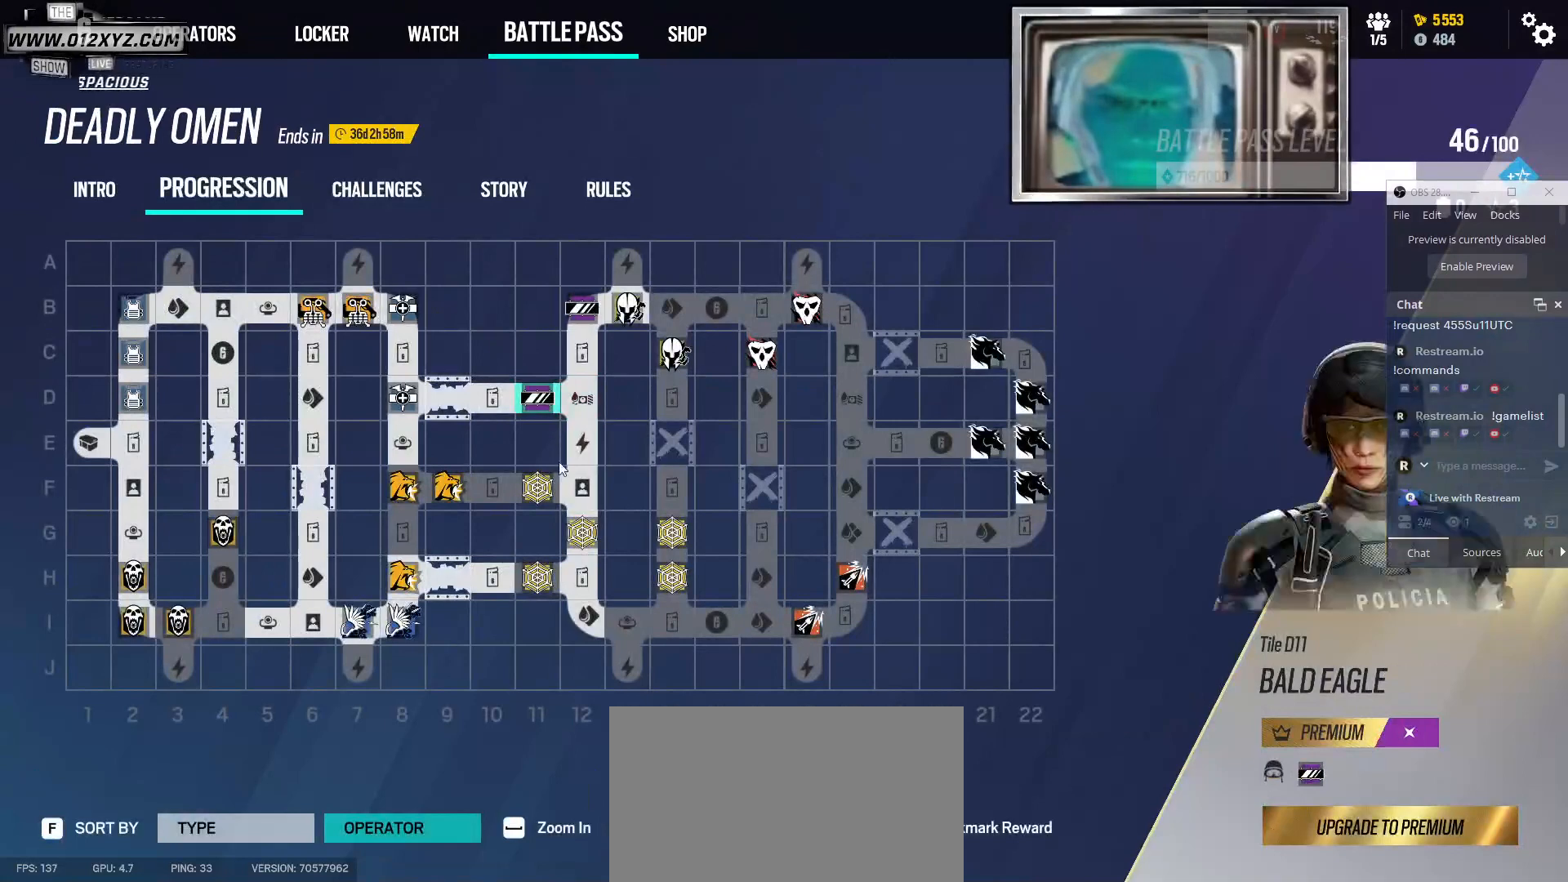
{"keys": [], "mouse": [], "events": []}
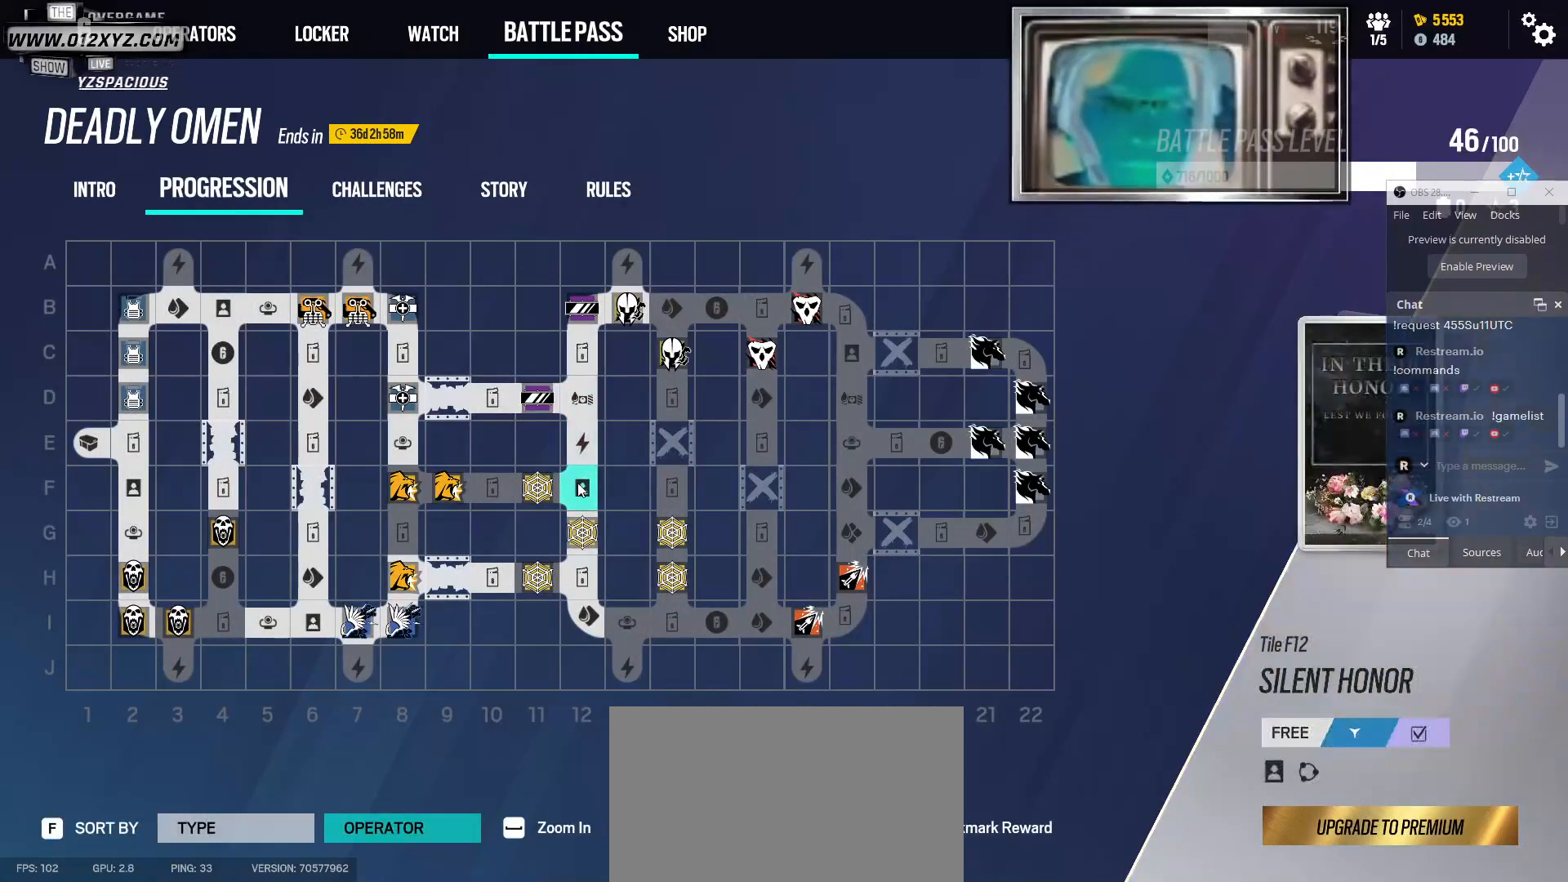
{"keys": [], "mouse": [], "events": []}
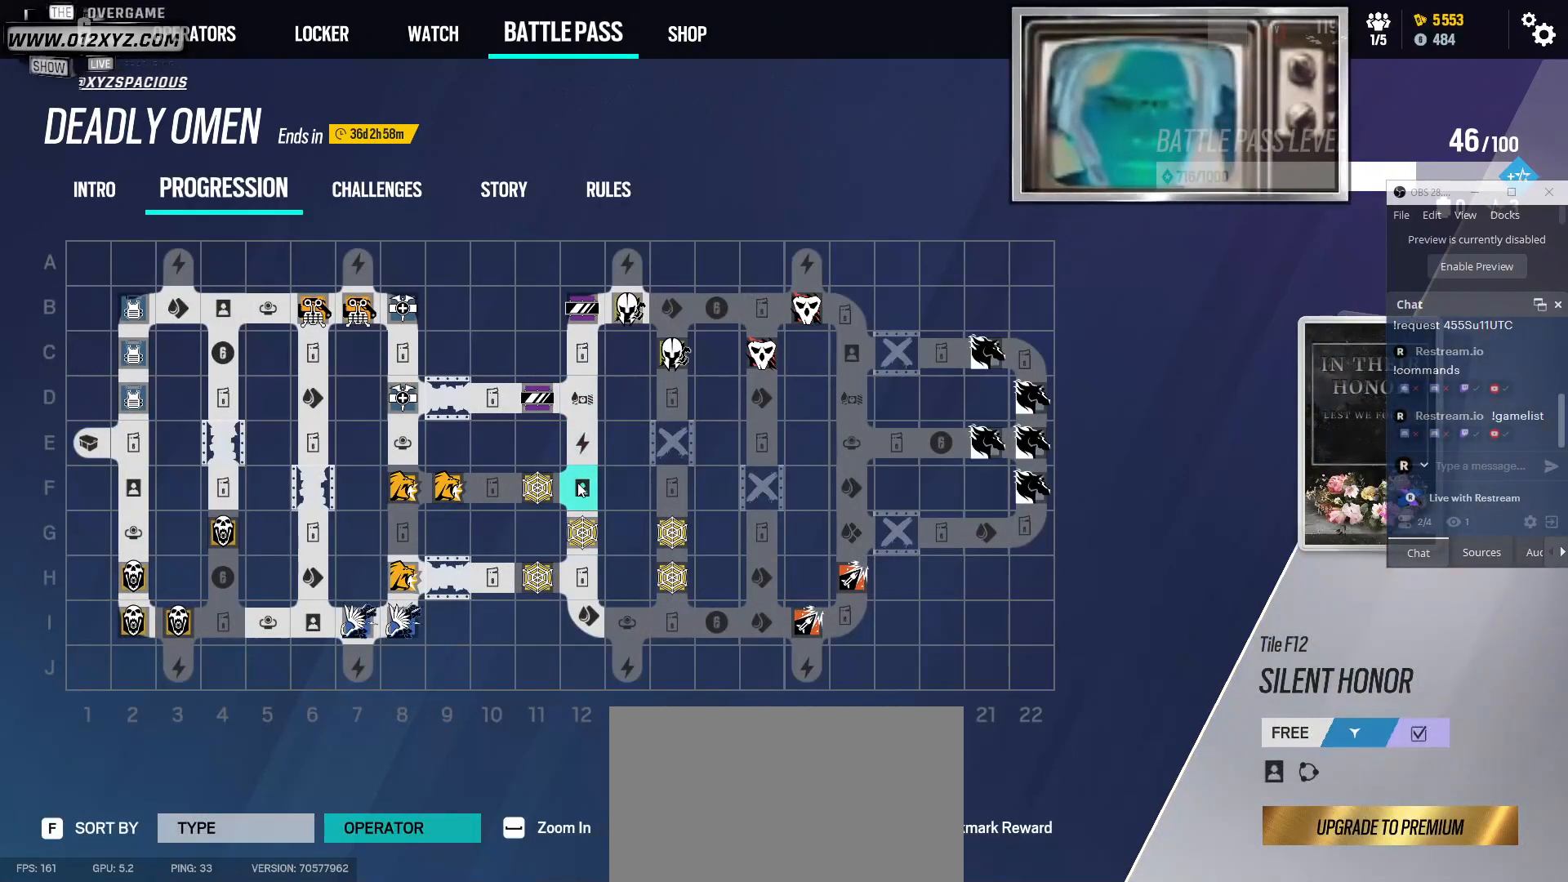
{"keys": [], "mouse": ["left"], "events": [[200, "mouse_left", "down"]]}
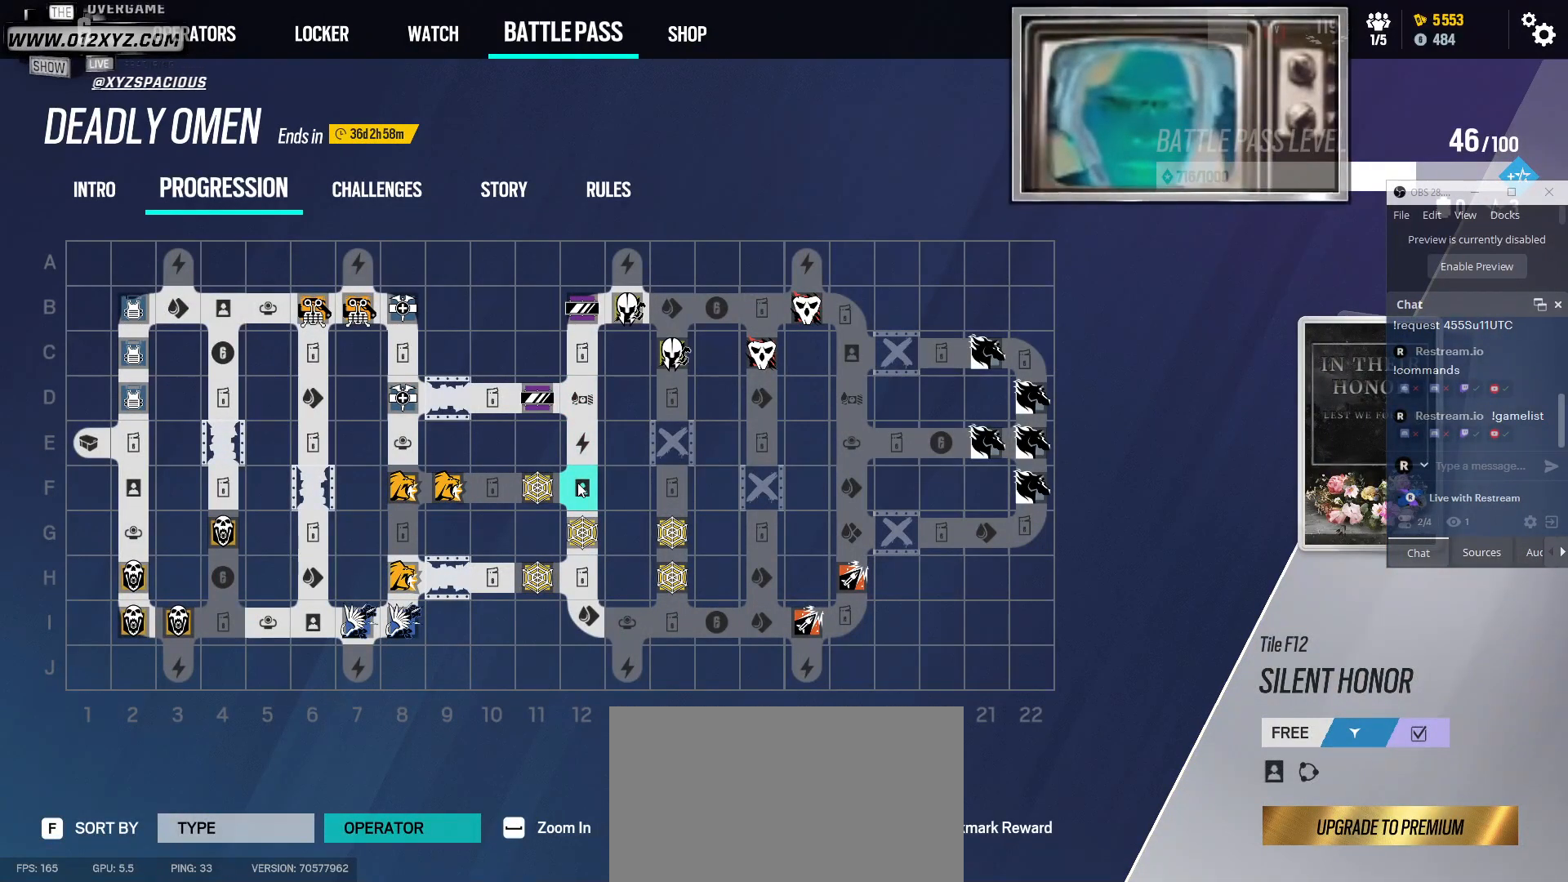
{"keys": [], "mouse": ["left"], "events": []}
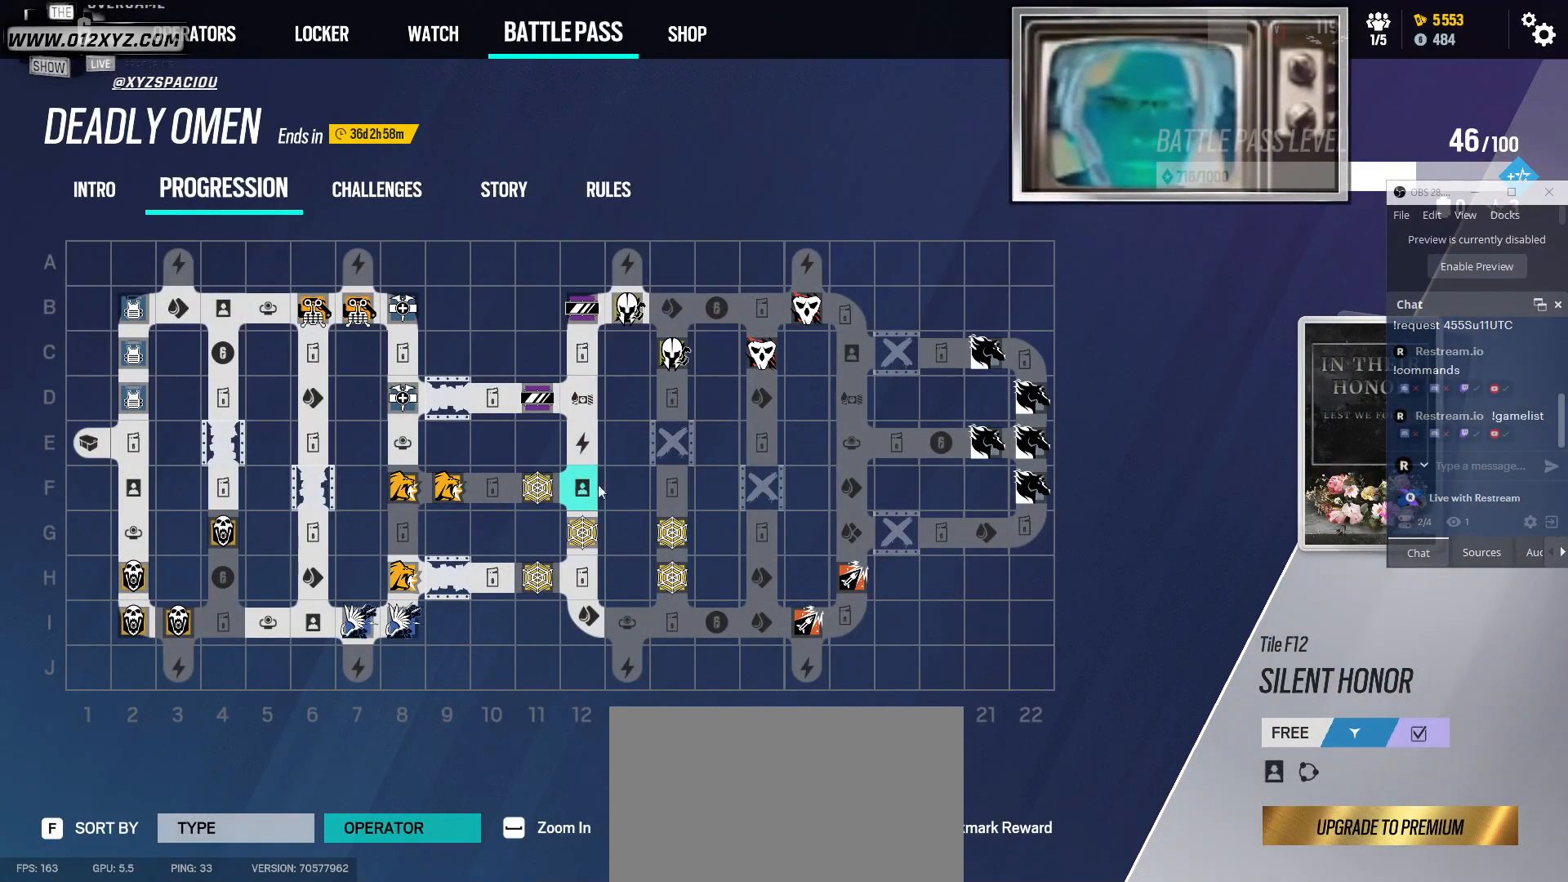
{"keys": [], "mouse": ["left"], "events": []}
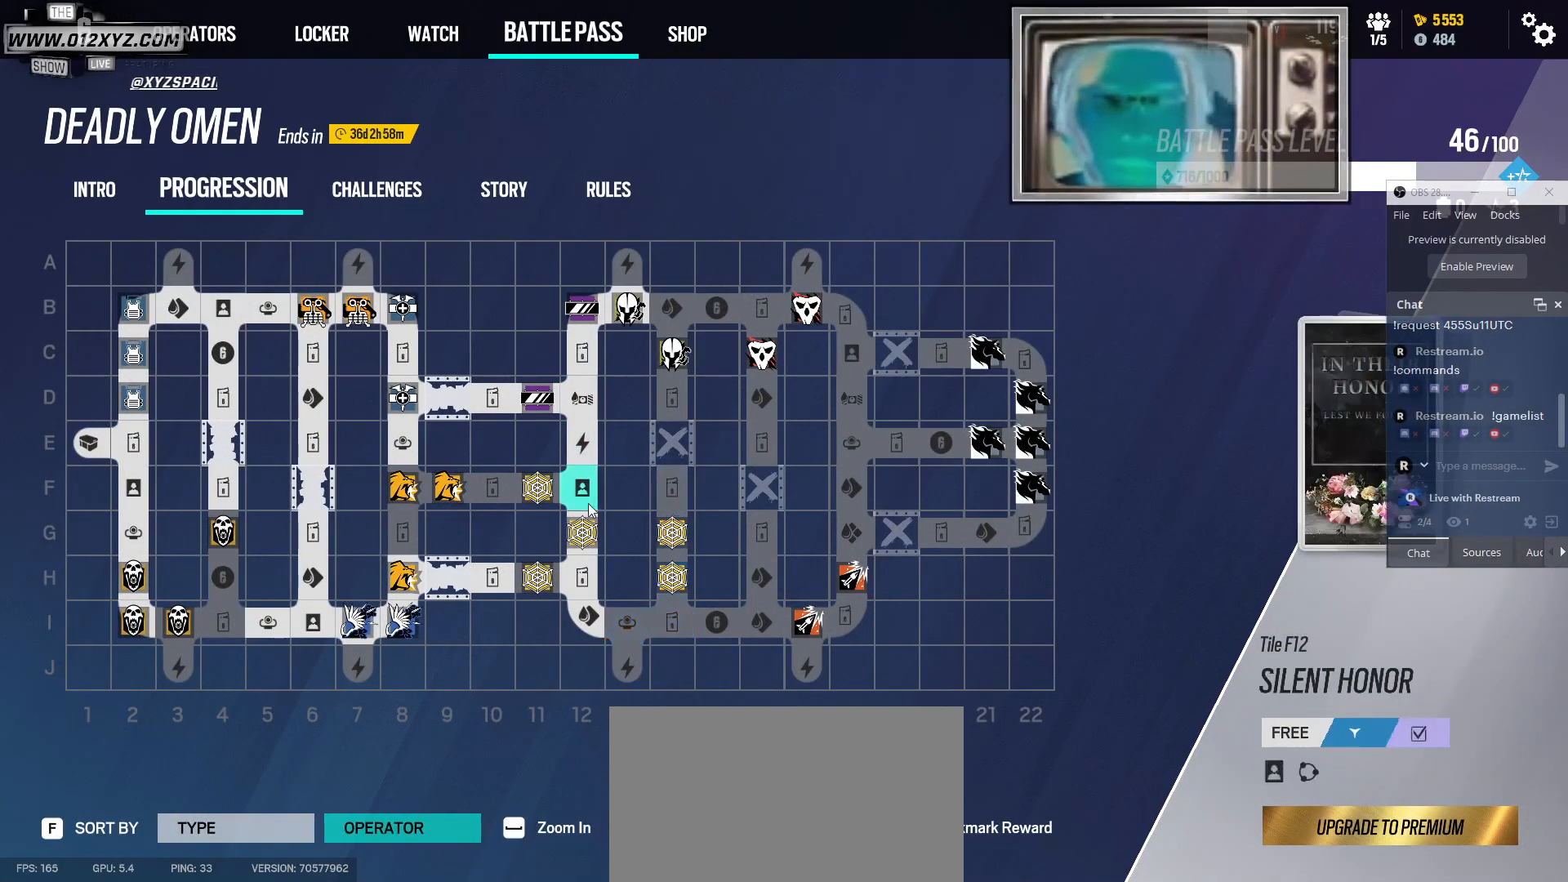
{"keys": [], "mouse": ["left"], "events": []}
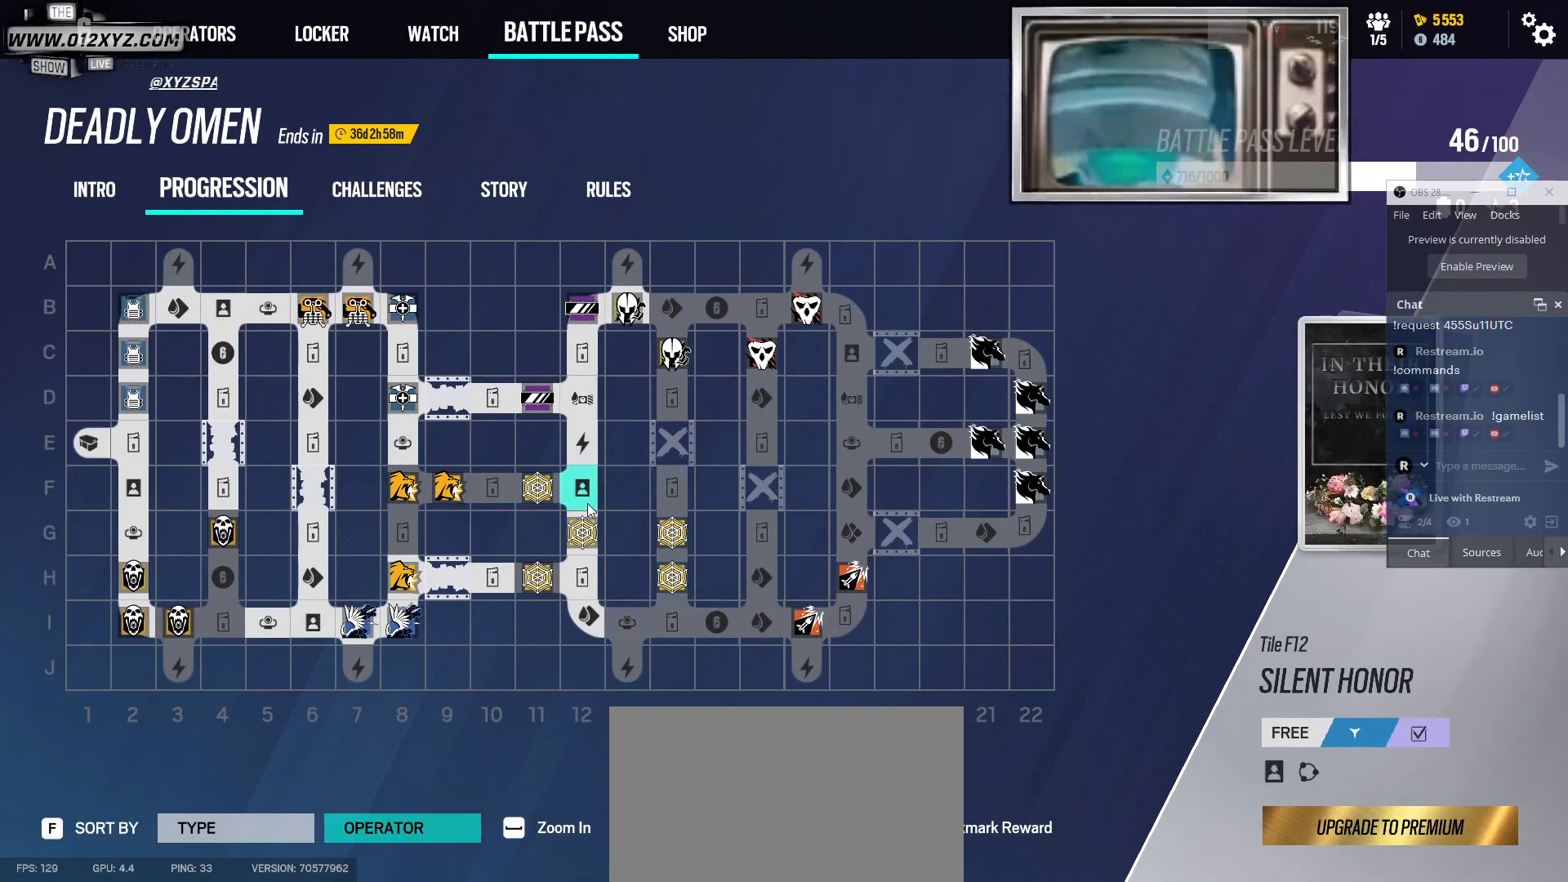
{"keys": [], "mouse": ["left"], "events": []}
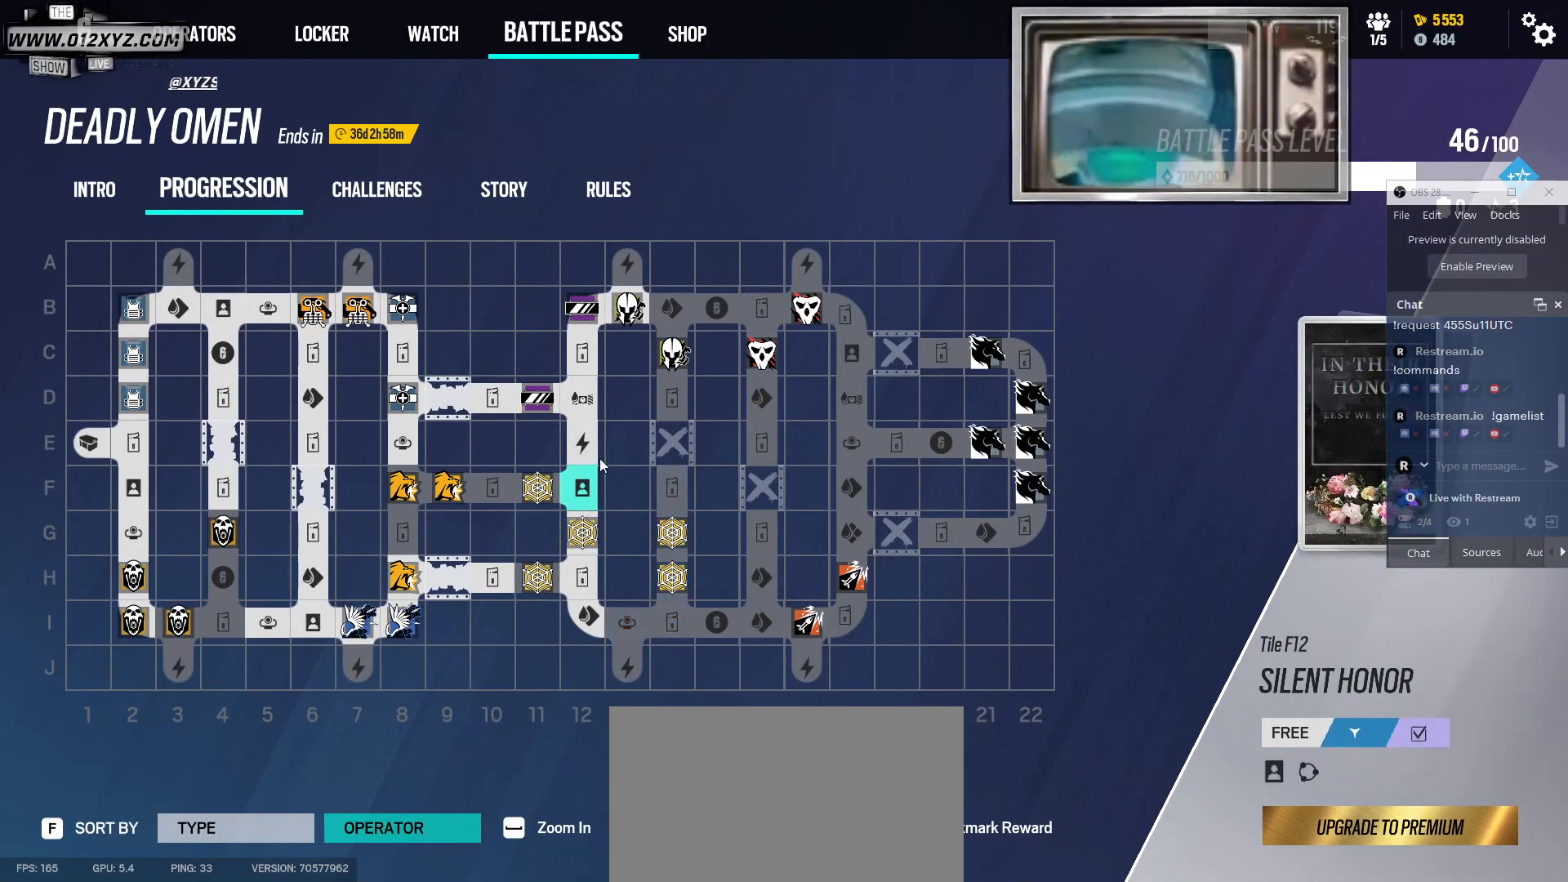
{"keys": [], "mouse": ["left"], "events": []}
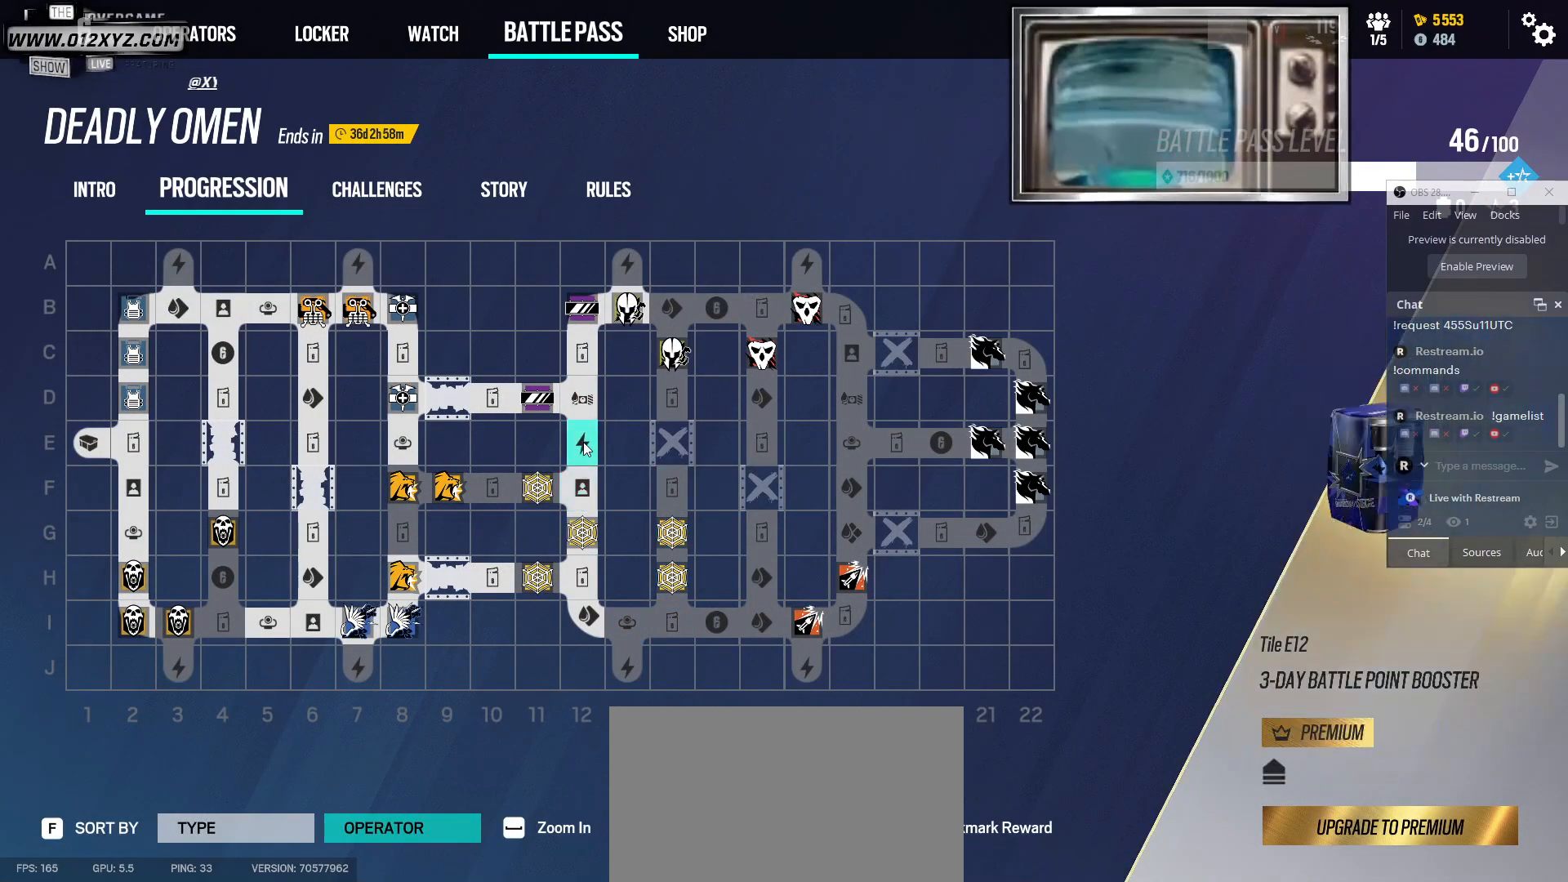
{"keys": [], "mouse": ["left"], "events": []}
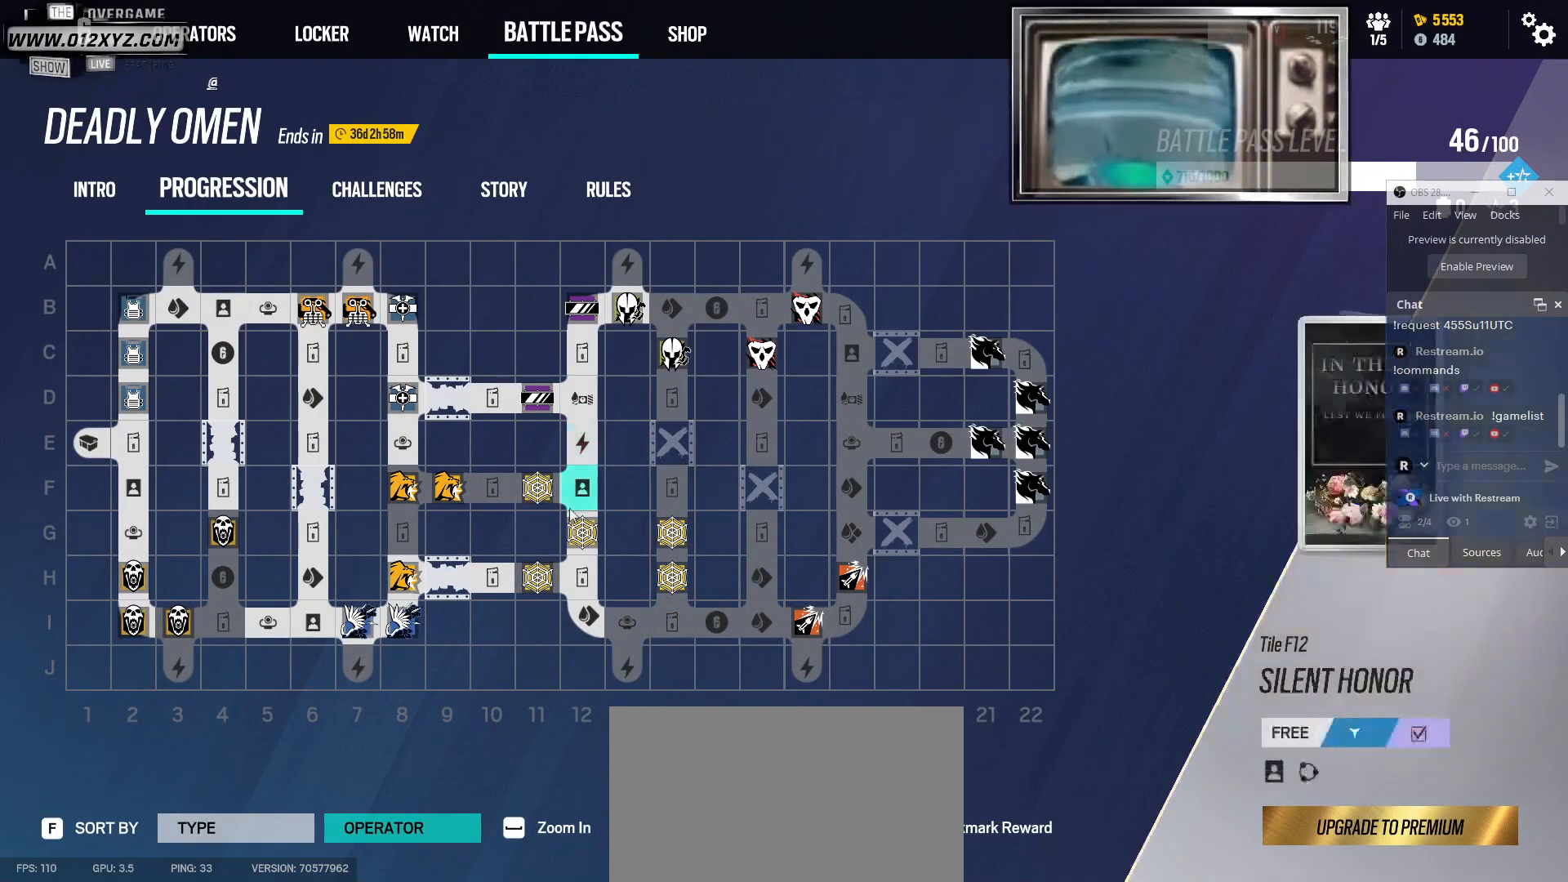
{"keys": [], "mouse": ["left"], "events": []}
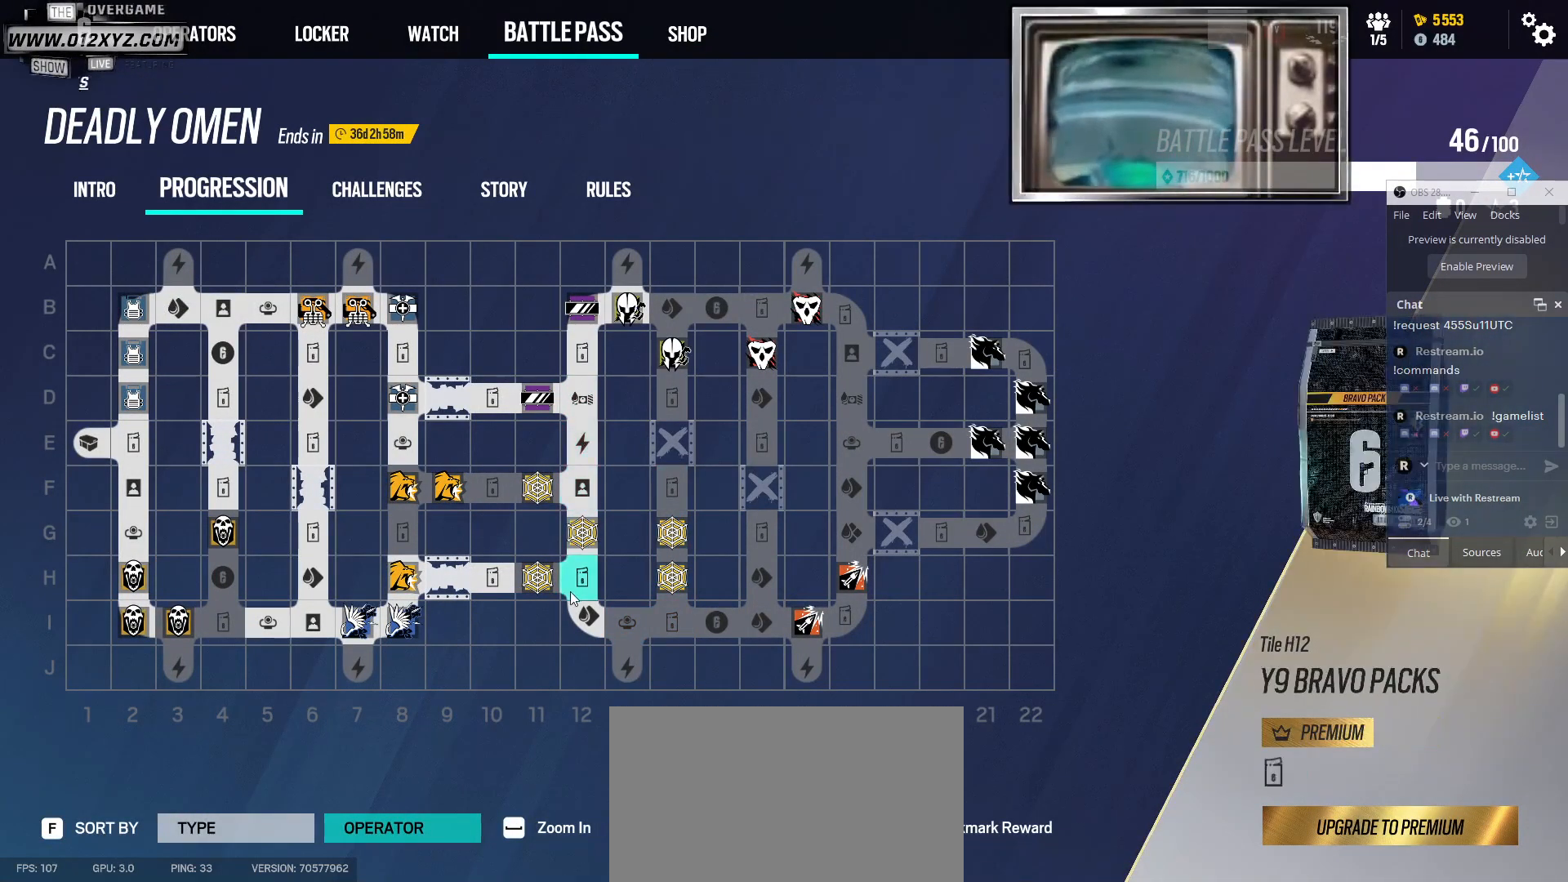
{"keys": [], "mouse": ["left"], "events": []}
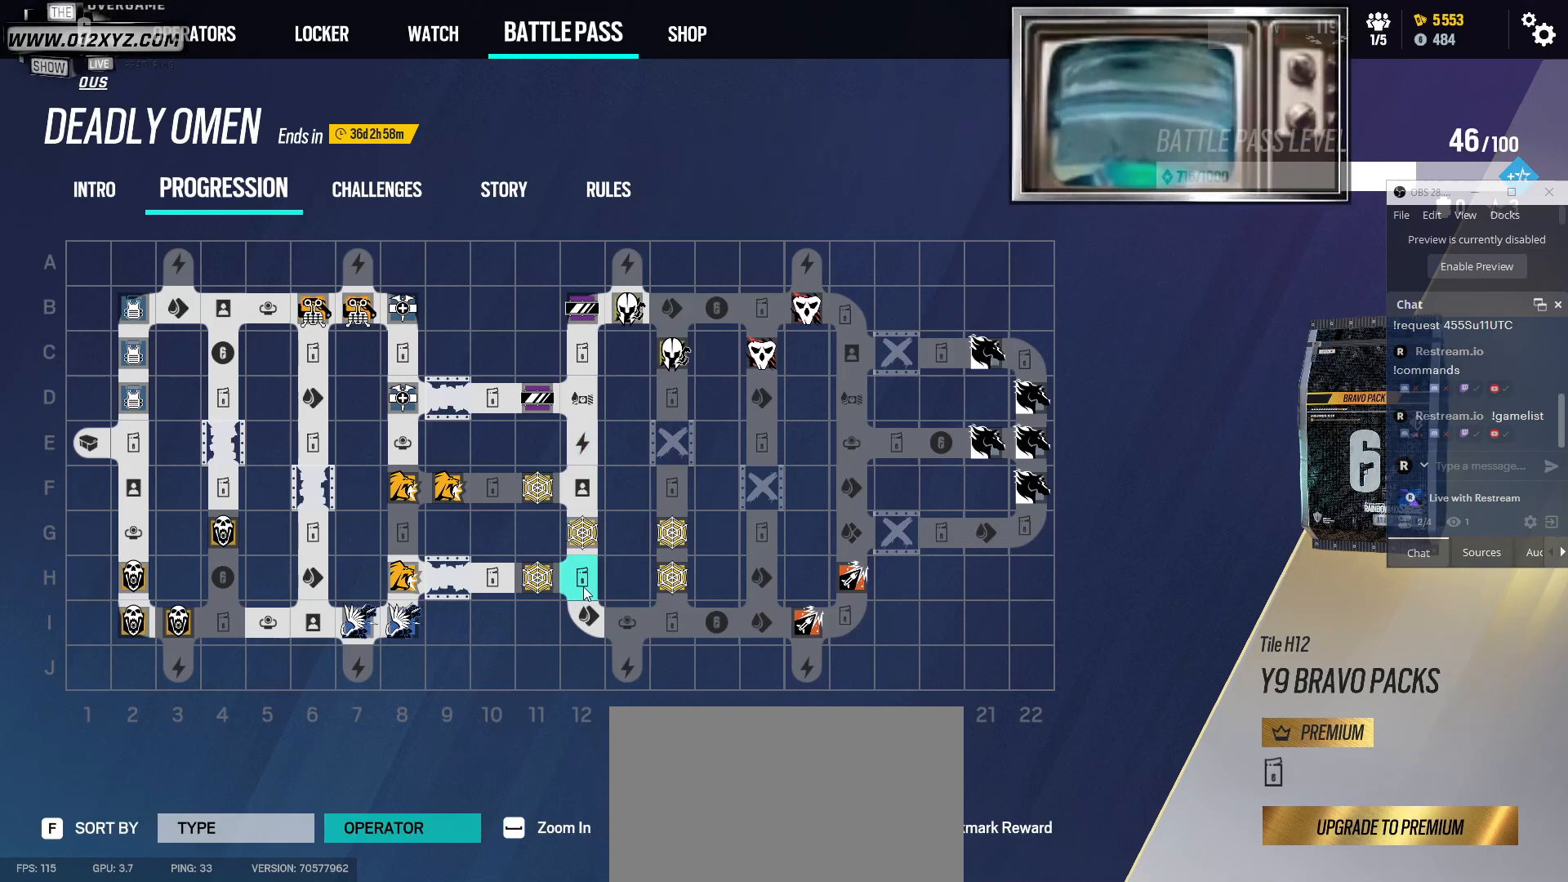
{"keys": [], "mouse": ["left"], "events": []}
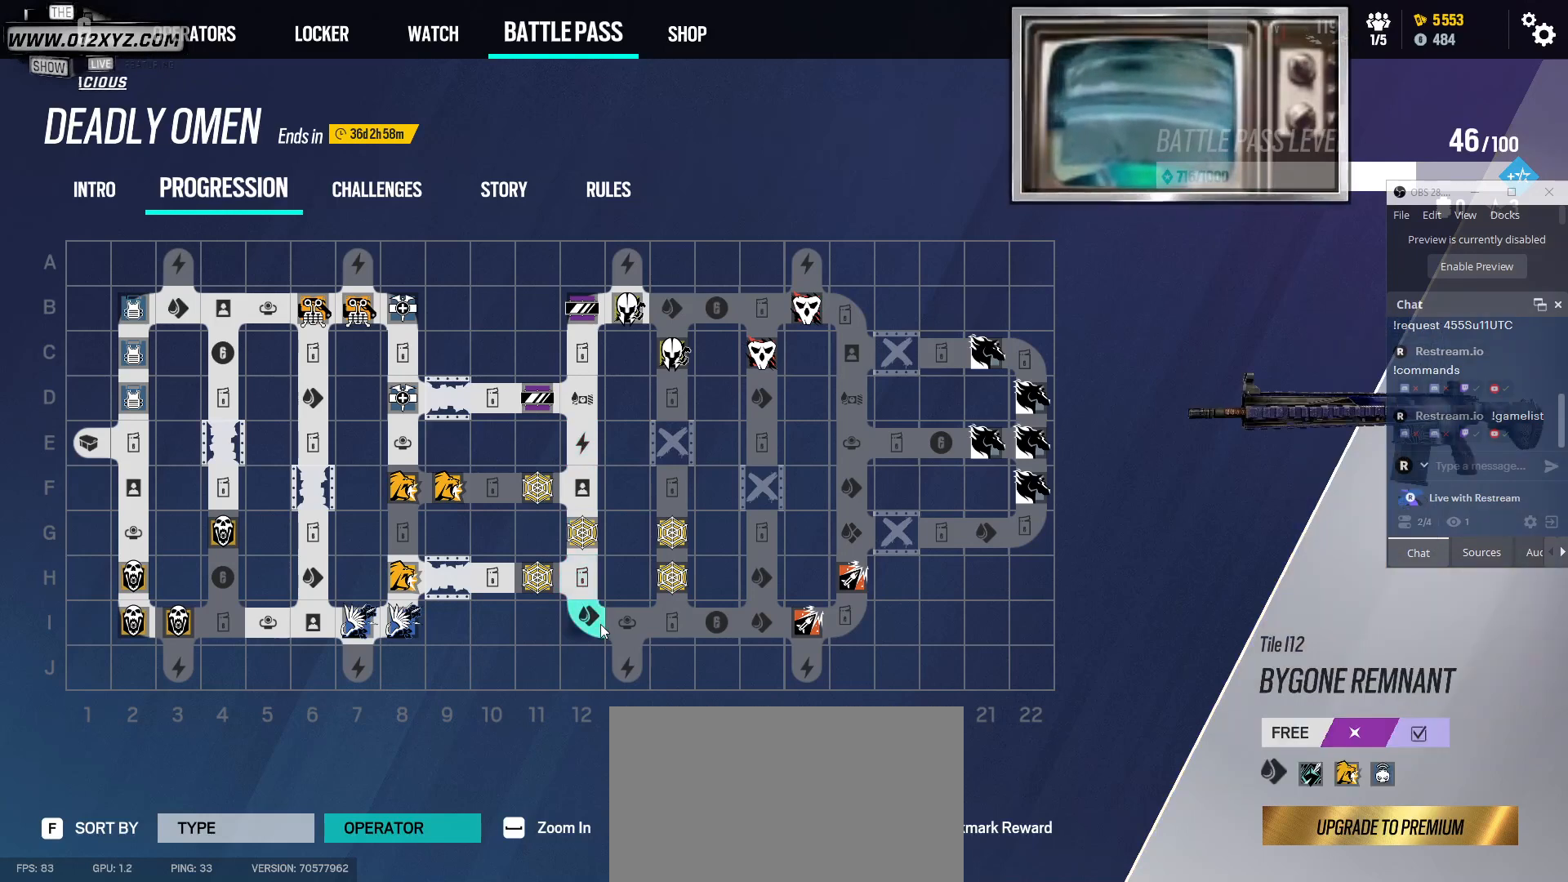
{"keys": [], "mouse": ["left"], "events": []}
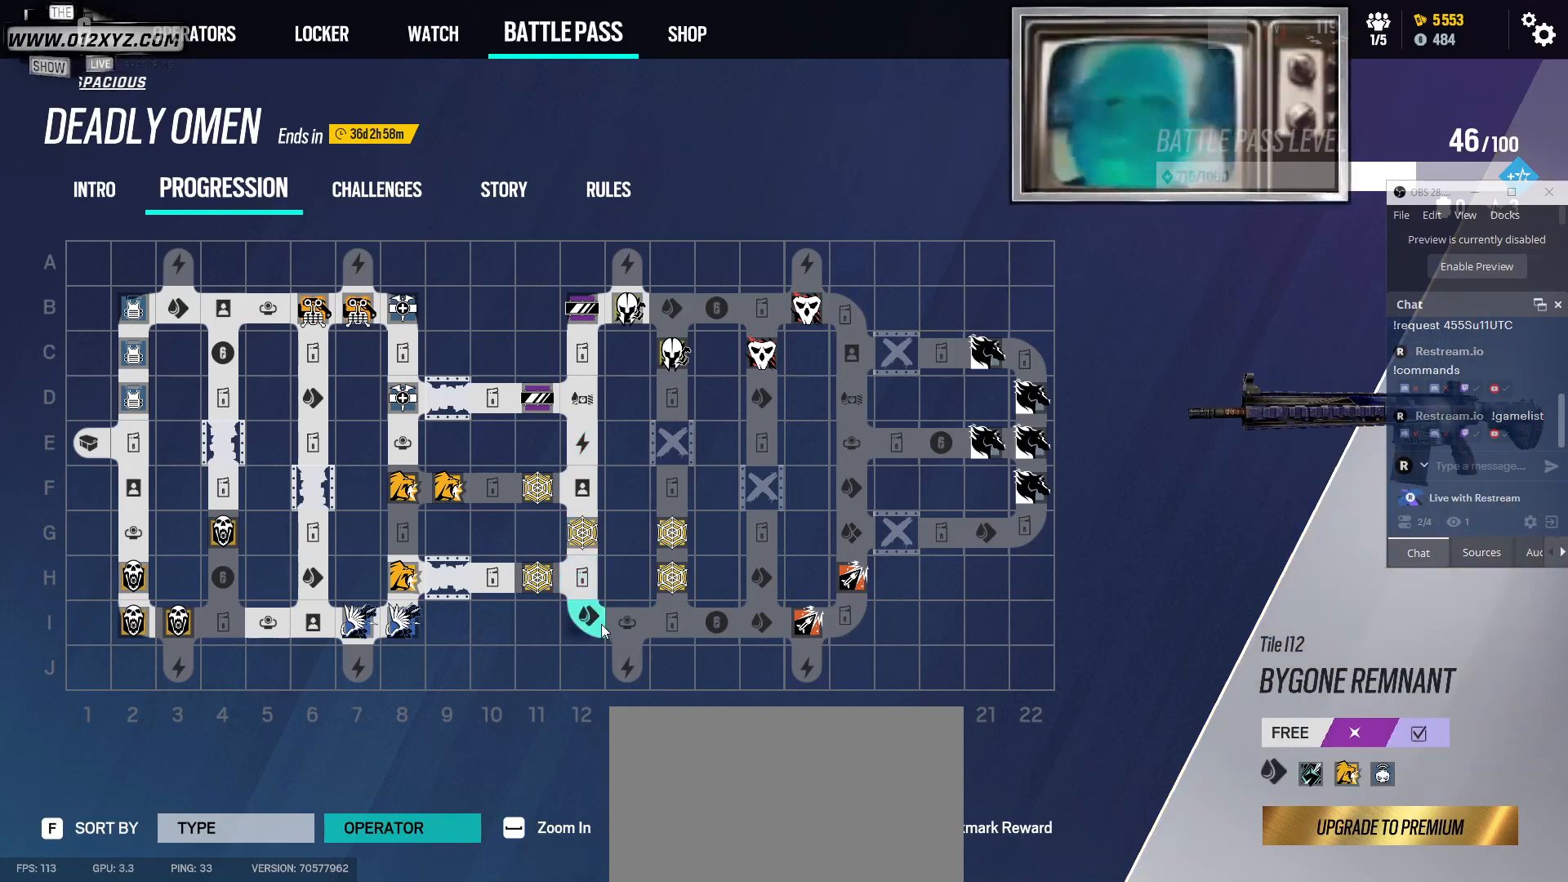
{"keys": [], "mouse": ["left"], "events": []}
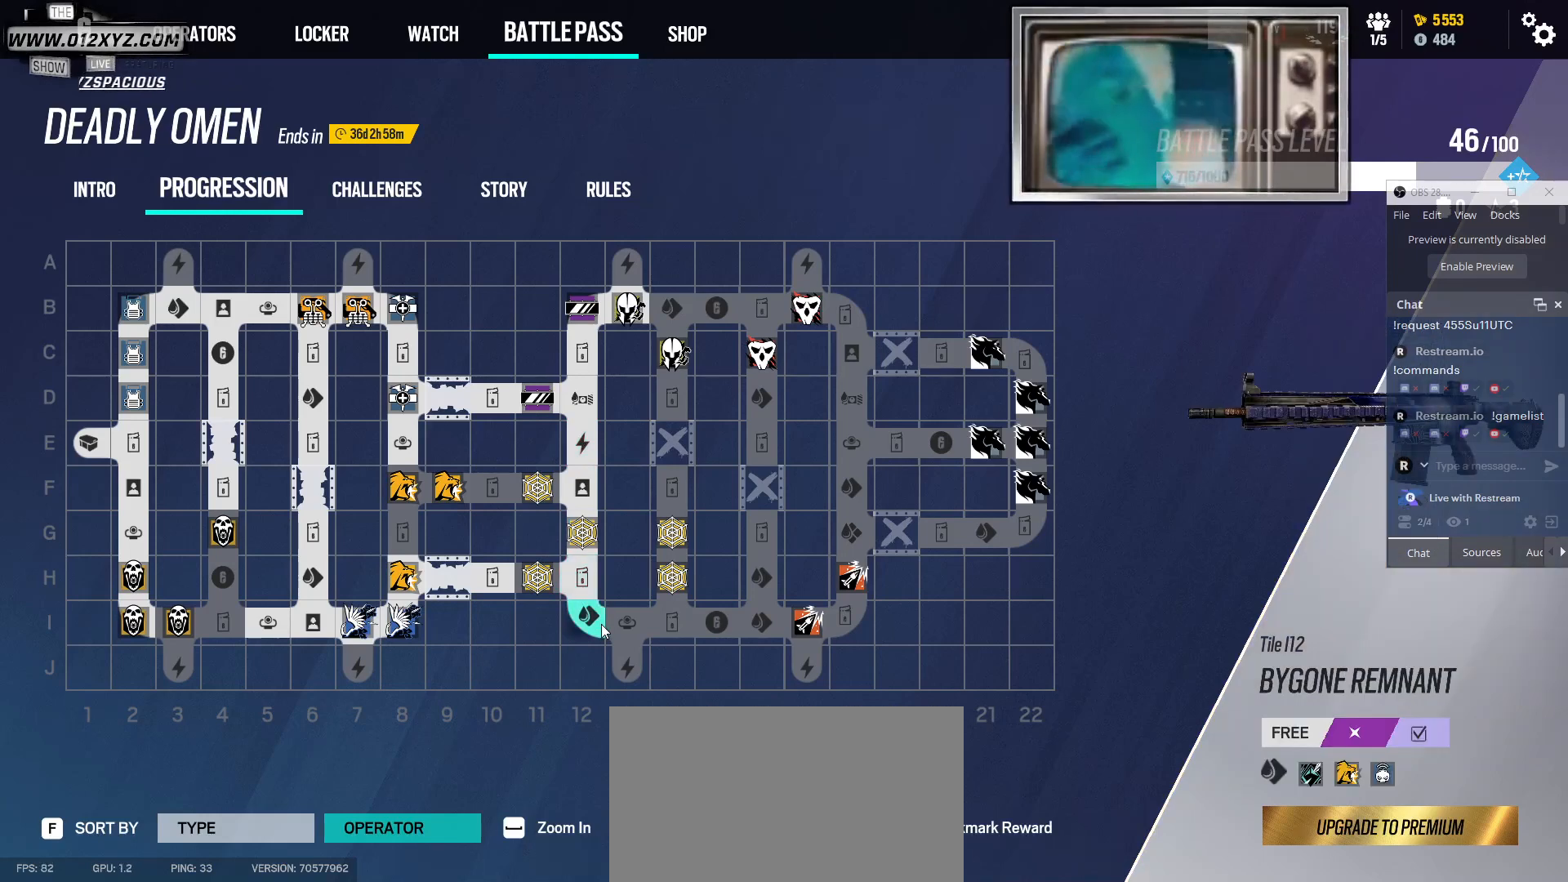
{"keys": [], "mouse": ["left"], "events": []}
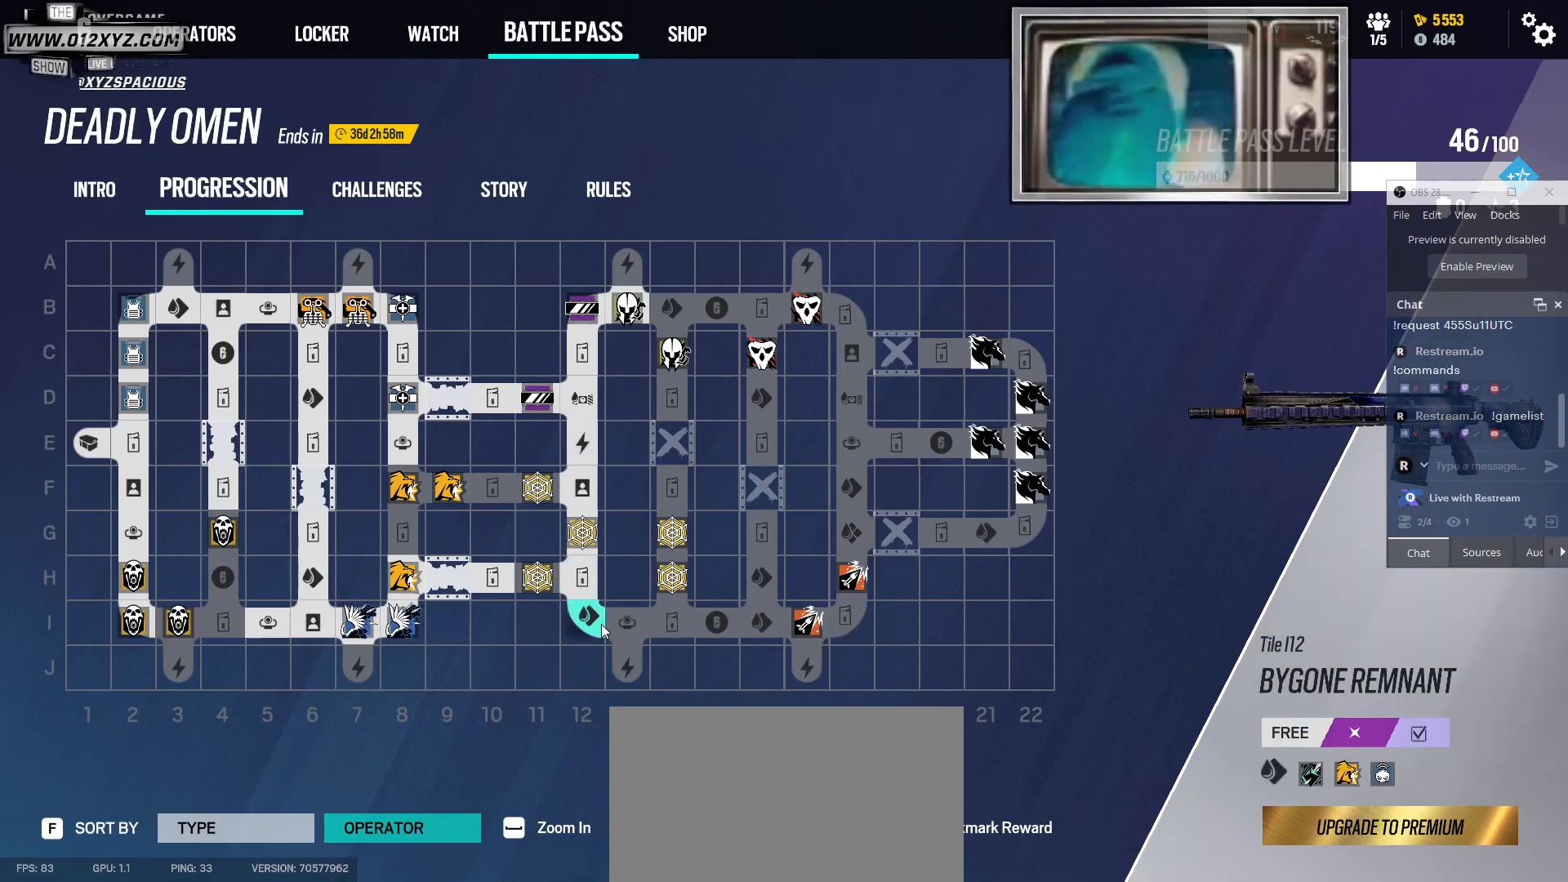
{"keys": [], "mouse": [], "events": [[367, "mouse_left", "up"]]}
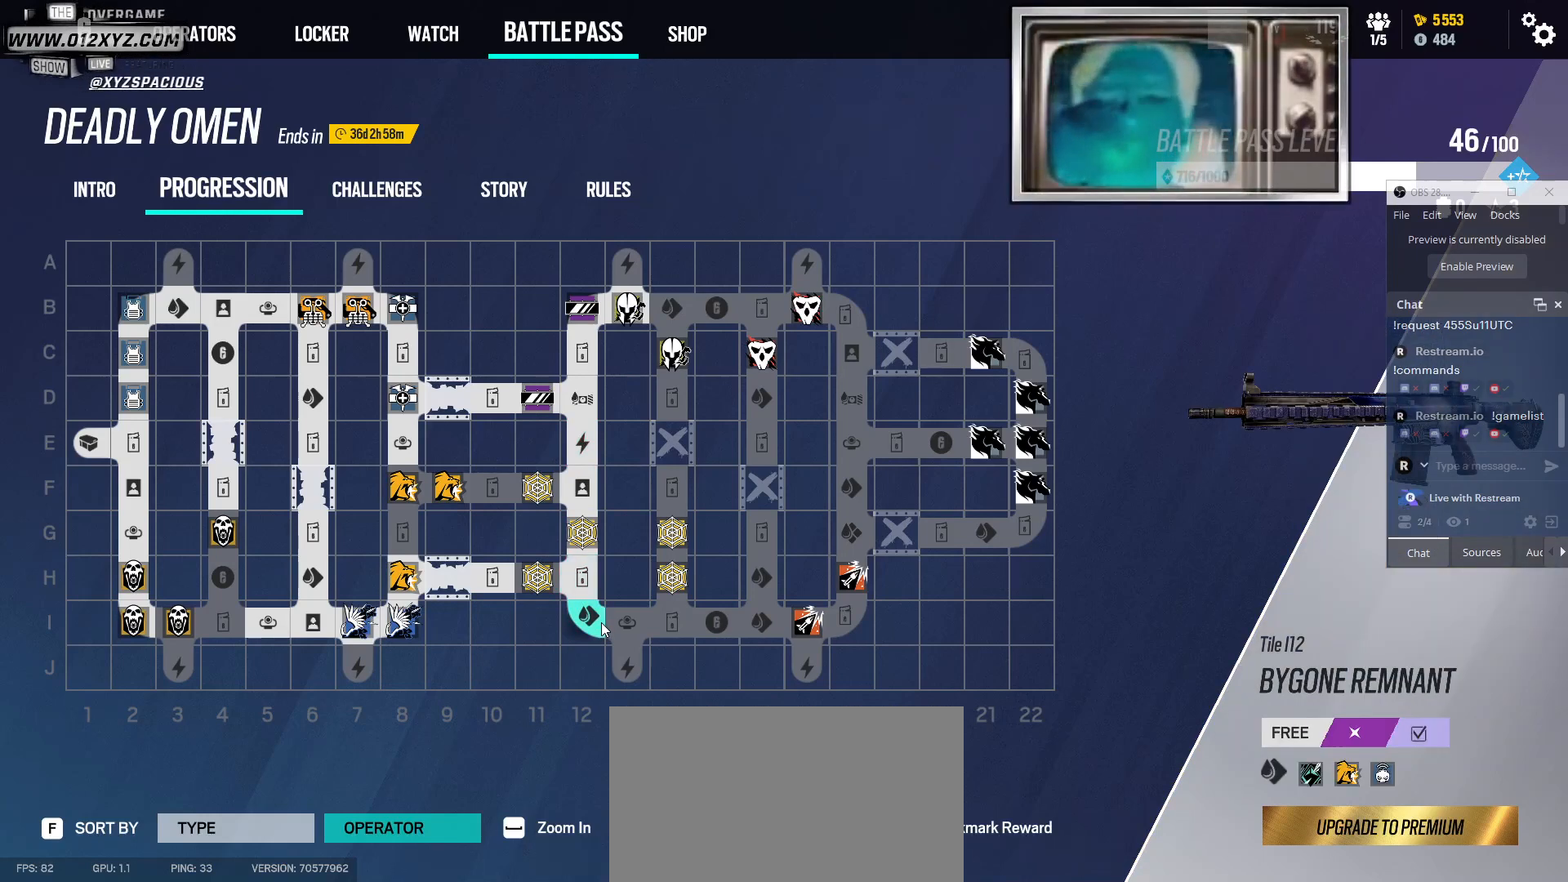
{"keys": [], "mouse": [], "events": []}
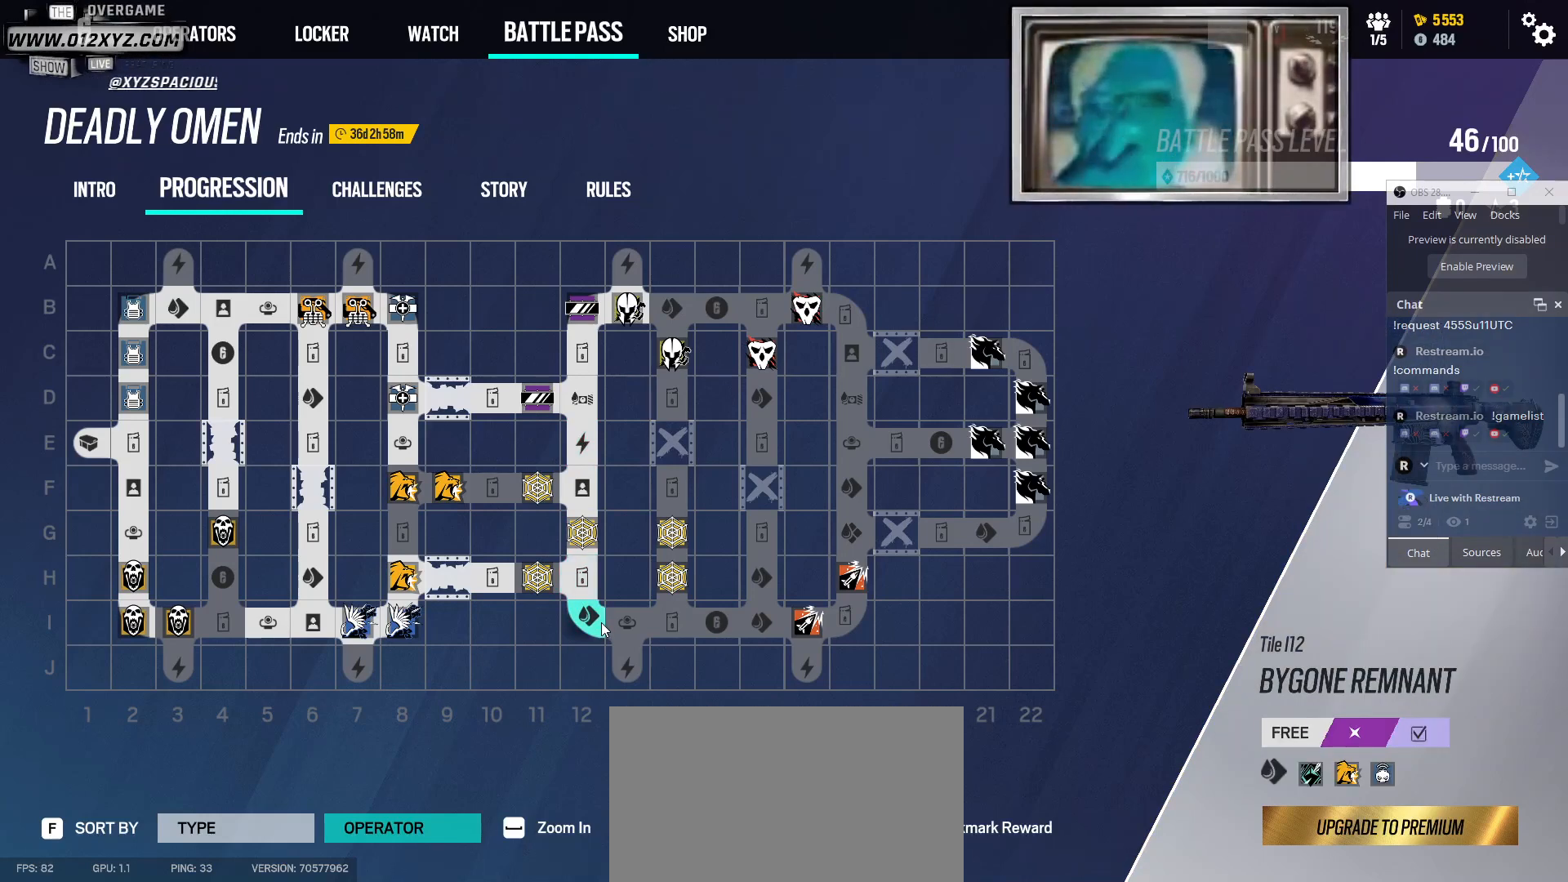
{"keys": [], "mouse": [], "events": [[233, "mouse_left", "down"], [400, "mouse_left", "up"]]}
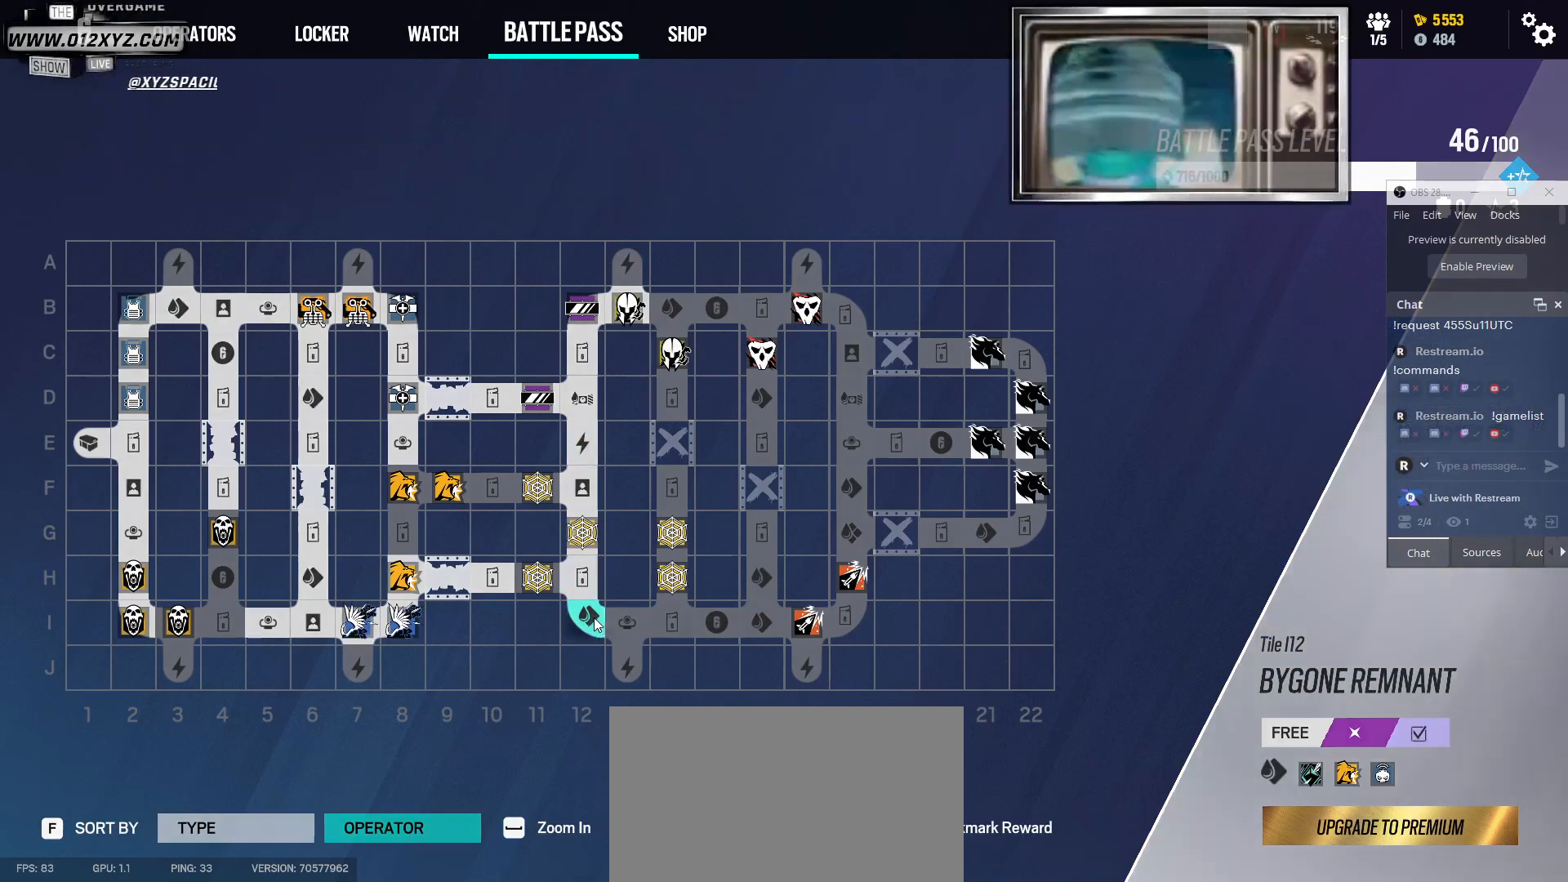
{"keys": [], "mouse": [], "events": []}
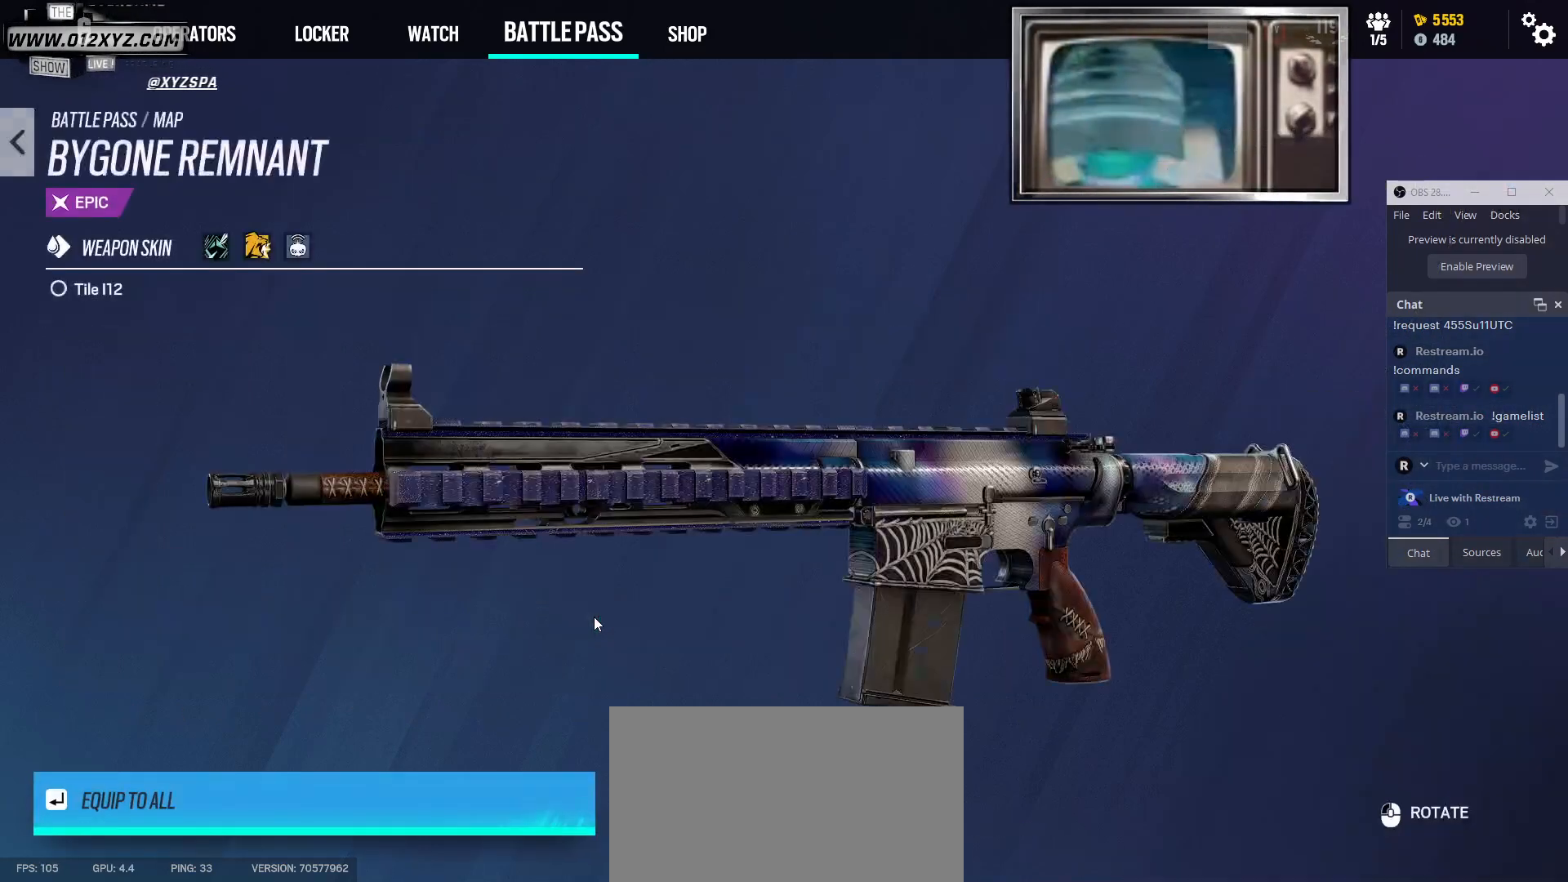
{"keys": [], "mouse": [], "events": []}
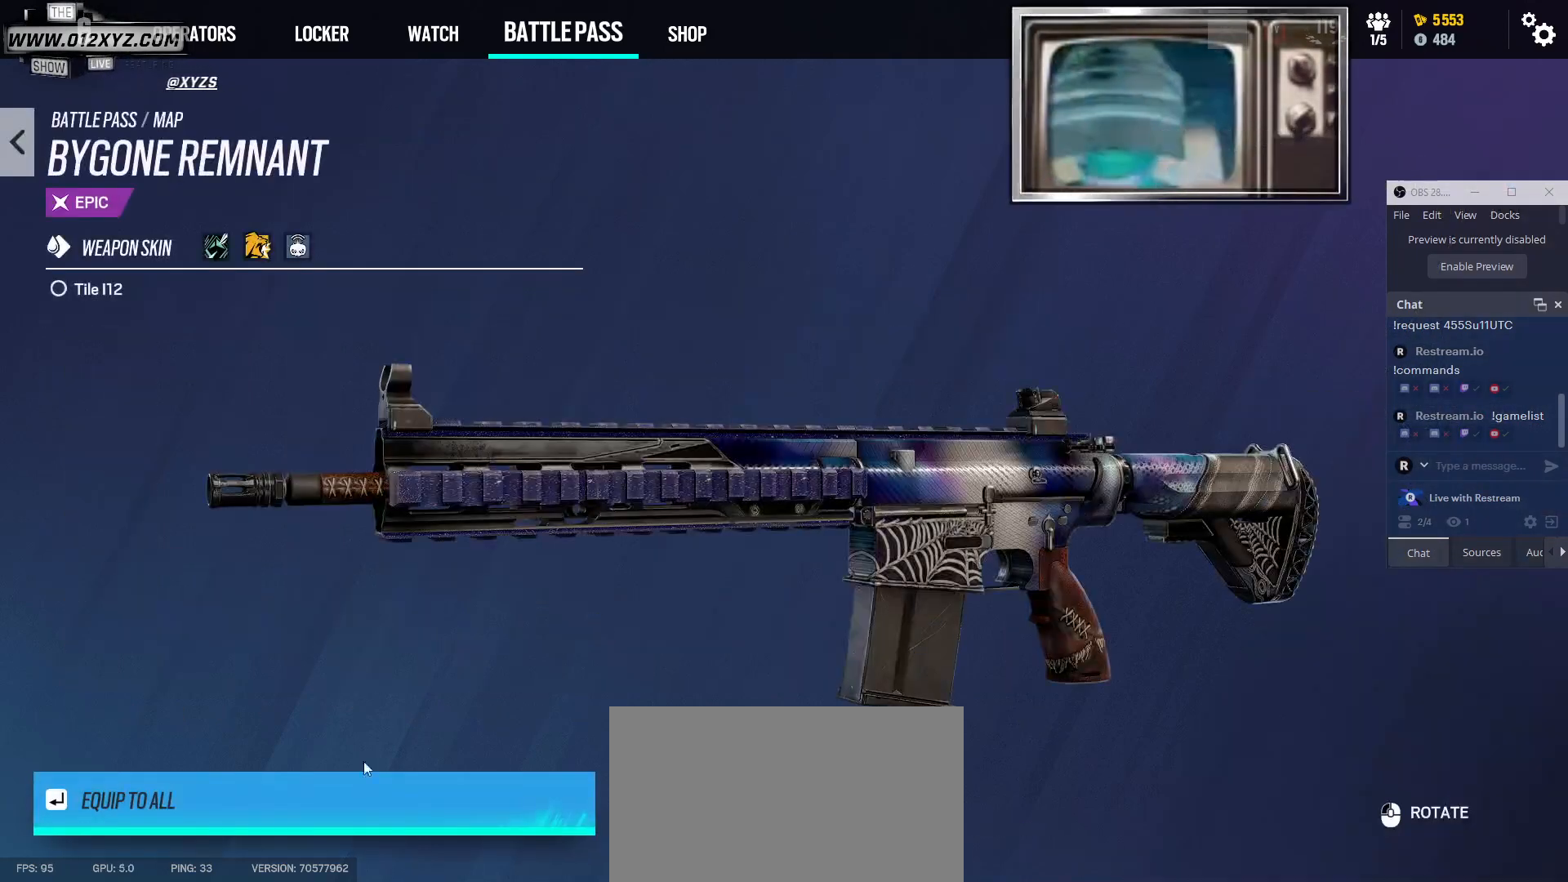
{"keys": [], "mouse": [], "events": []}
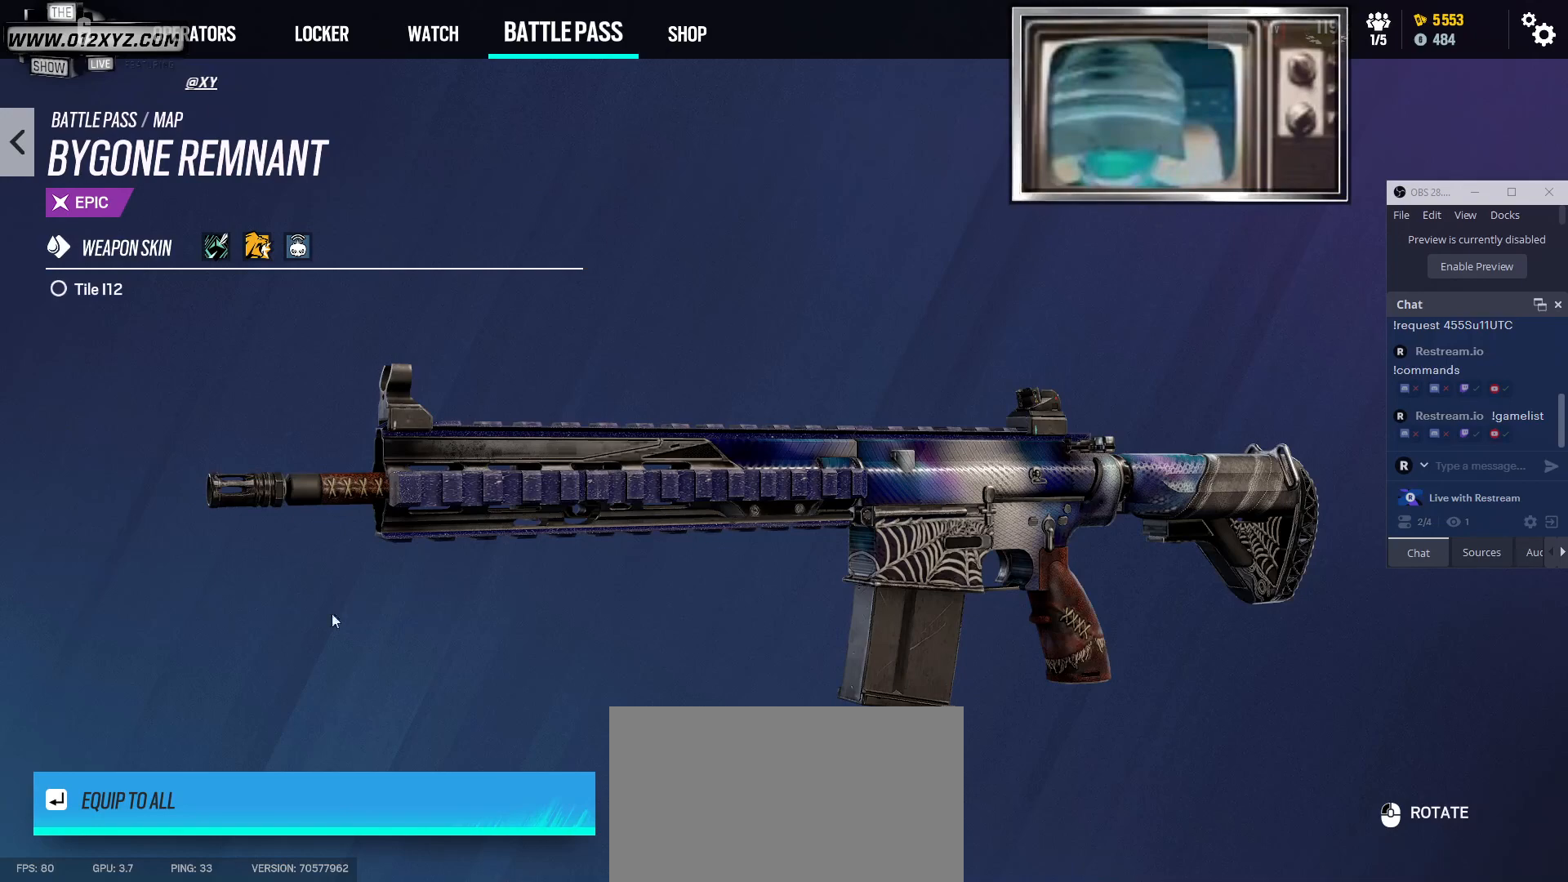
{"keys": [], "mouse": [], "events": []}
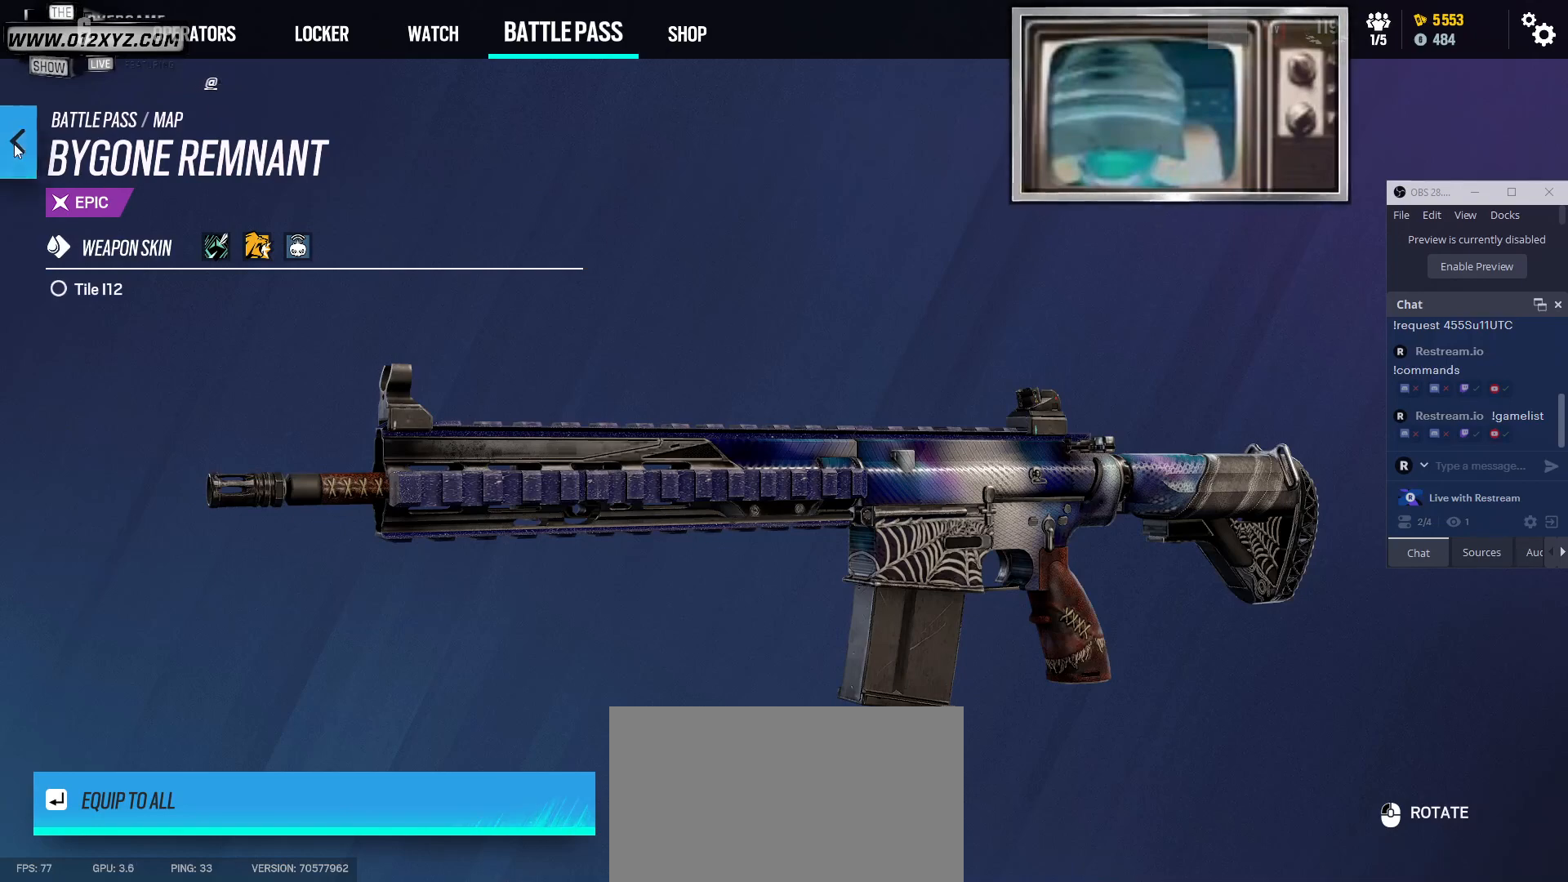
{"keys": [], "mouse": [], "events": [[100, "mouse_left", "down"], [233, "mouse_left", "up"]]}
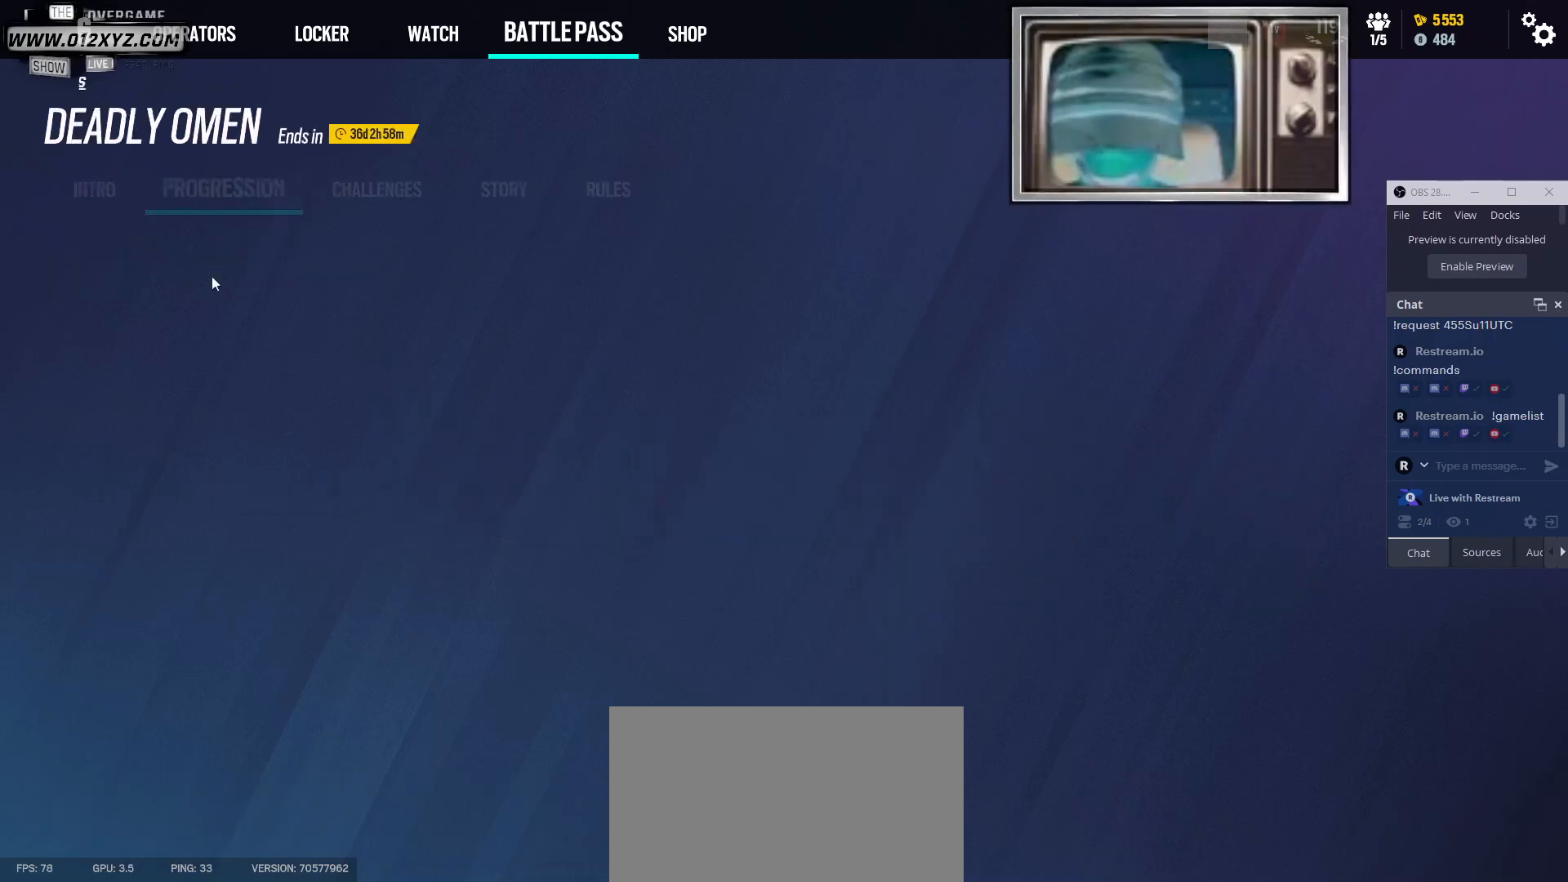
{"keys": [], "mouse": [], "events": []}
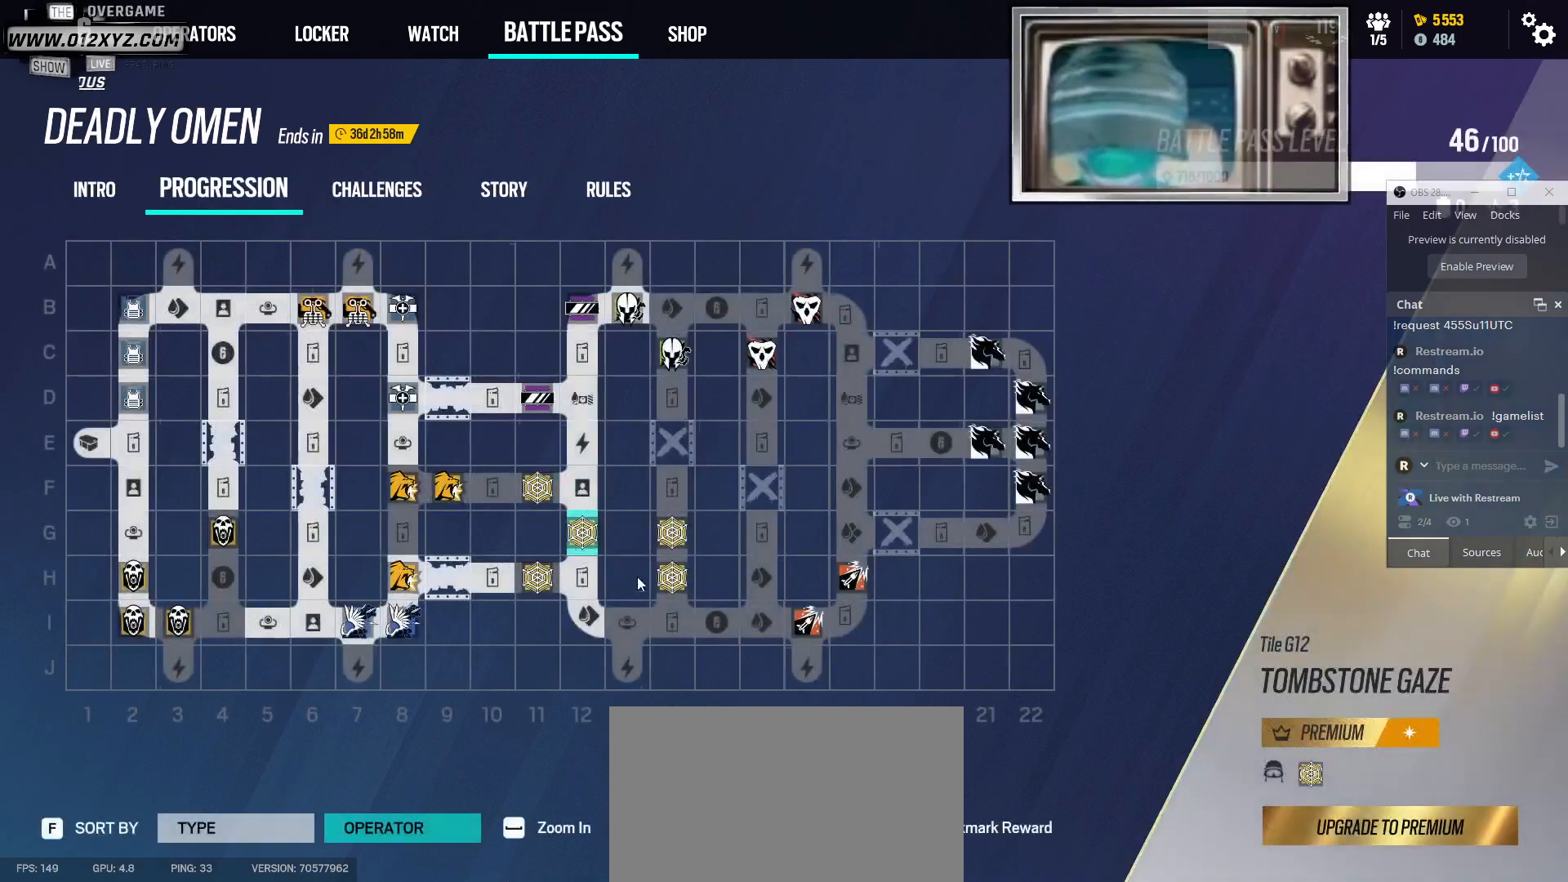
{"keys": [], "mouse": [], "events": []}